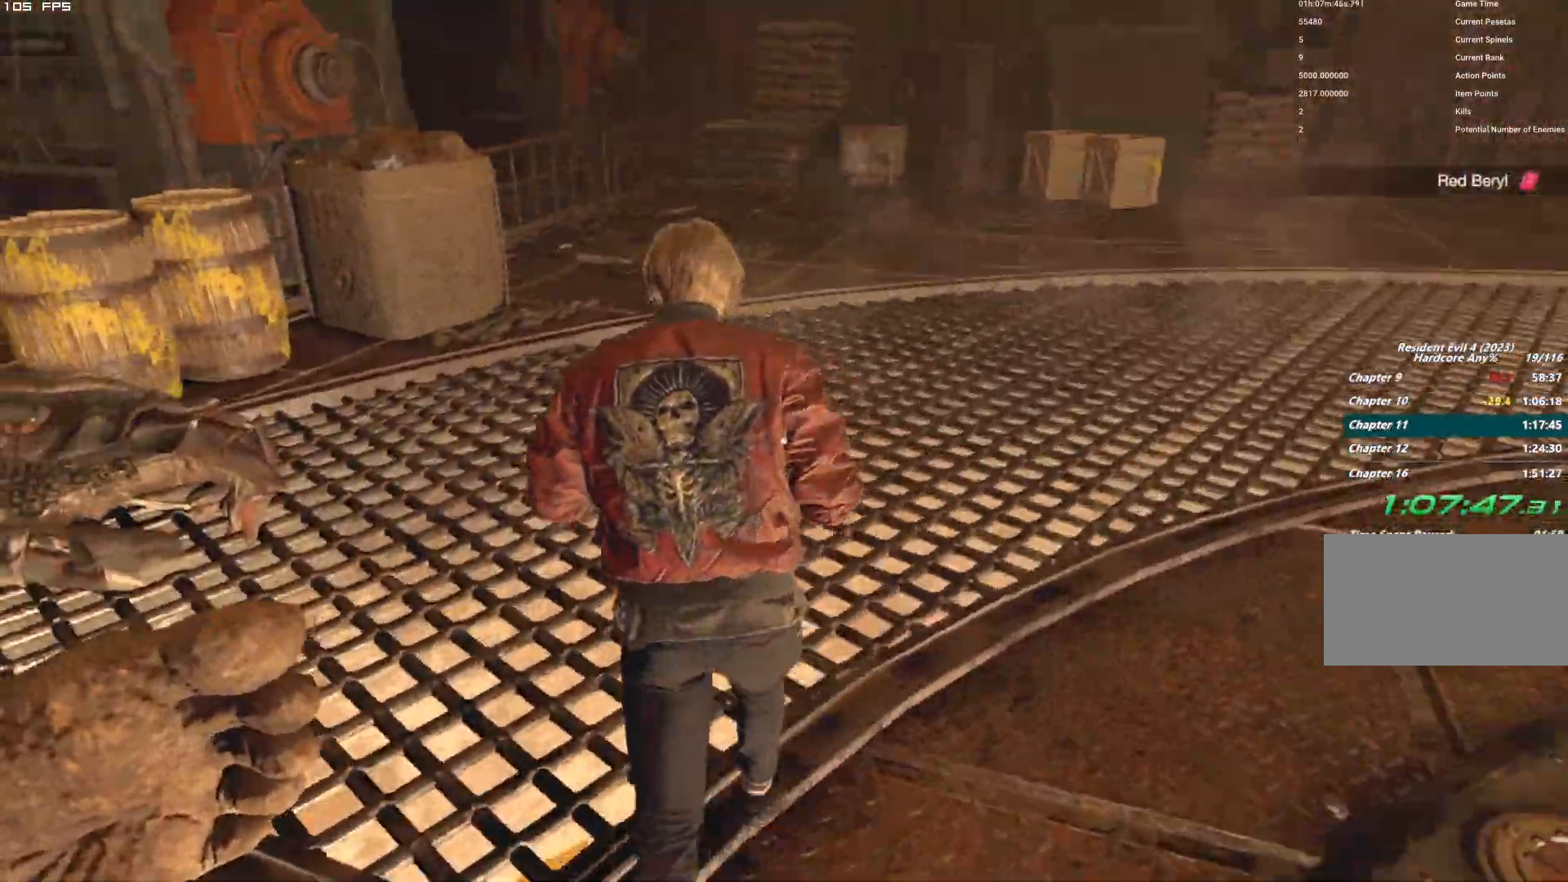
Gameplay with keyboard and mouse; each line is a JSON object with the keys and mouse buttons held at the frame after it. "events" lists presses ("down") and releases ("up") of "1", "2", "3", "4", "5", "6", "a", "alt", "b", "c", "caps_lock", "ctrl", "d", "e", "escape", "f", "g", "q", "r", "s", "shift", "space", "t", "tab", "v", "w", "x", "y", "z", "mouse_left", "mouse_wheel", "mouse_right", "mouse_mb4" and "mouse_mb5" between this image and that frame as [ms after this image, input, new state], when the widget could be followed in between. "mouse_left", "mouse_wheel", "mouse_right", "mouse_mb4", "mouse_mb5" = the "left", "wheel", "right", "mb4", "mb5" buttons of the "mouse" list. No other keys are recorded. "wheel" means that the mouse wheel is clicked or scrolled. Mouse movement is not recorded.
{"keys": ["w"], "mouse": [], "events": [[17, "a", "up"], [167, "a", "down"], [317, "a", "up"]]}
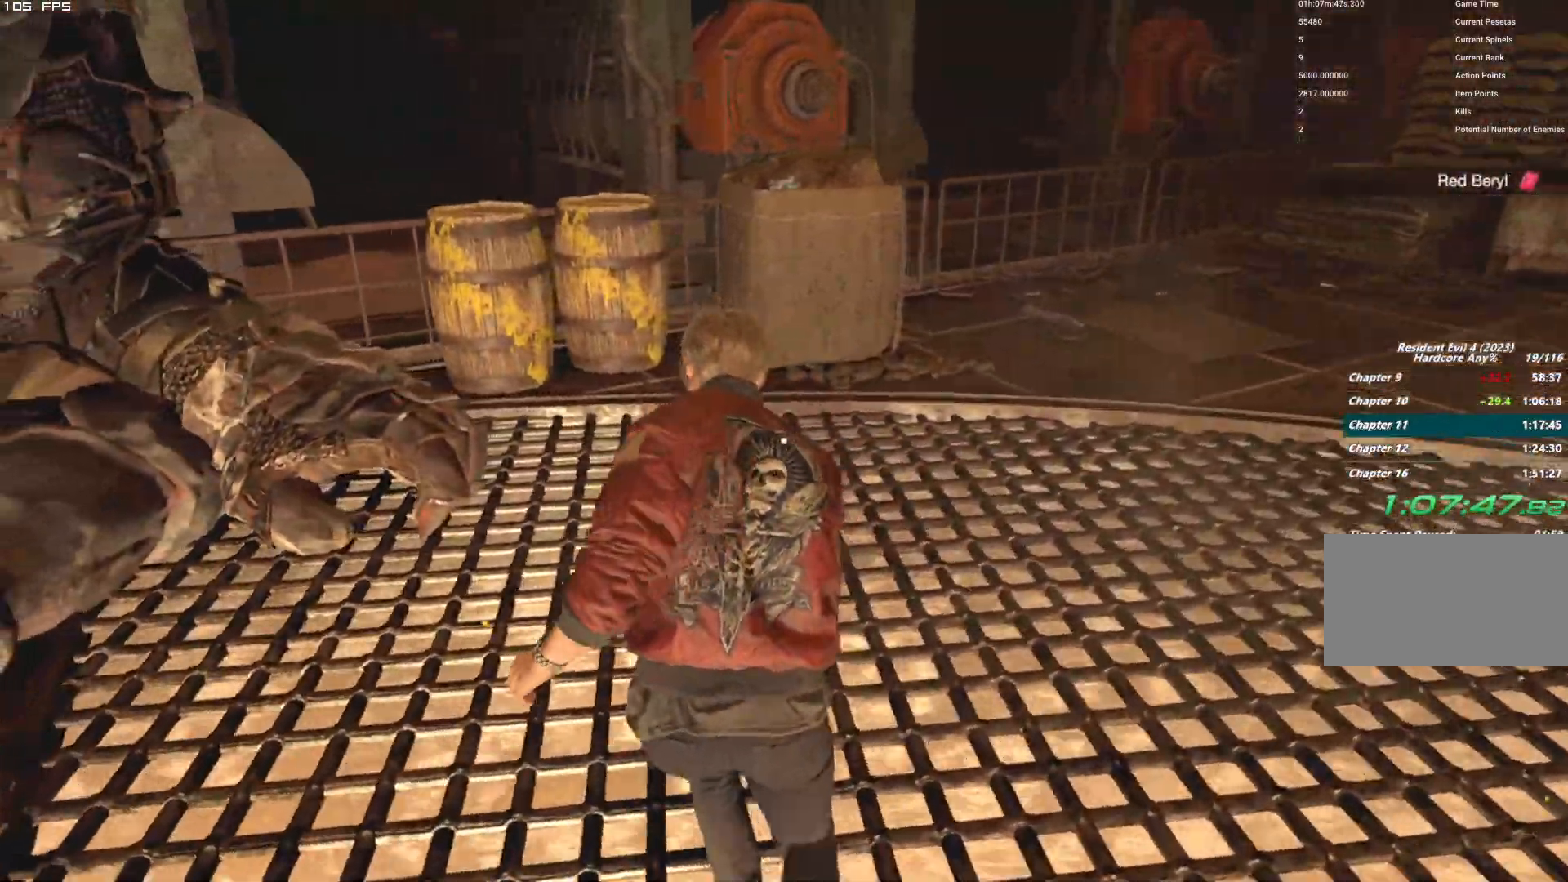
{"keys": ["w"], "mouse": [], "events": [[284, "a", "down"], [484, "a", "up"]]}
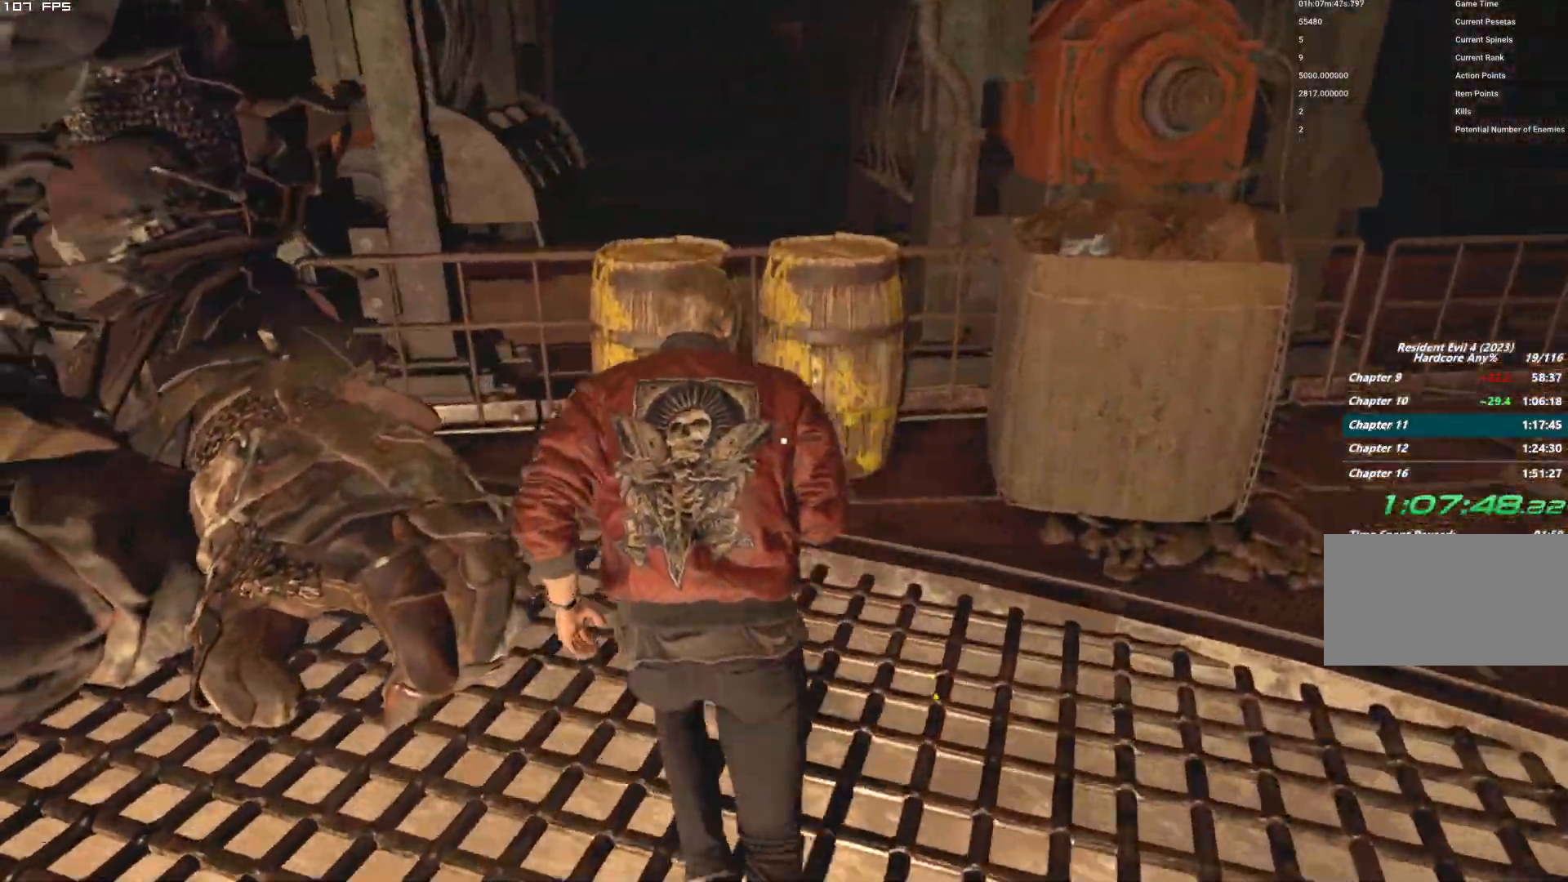
{"keys": ["space"], "mouse": [], "events": [[250, "space", "down"], [284, "w", "up"], [334, "mouse_left", "down"], [484, "mouse_left", "up"]]}
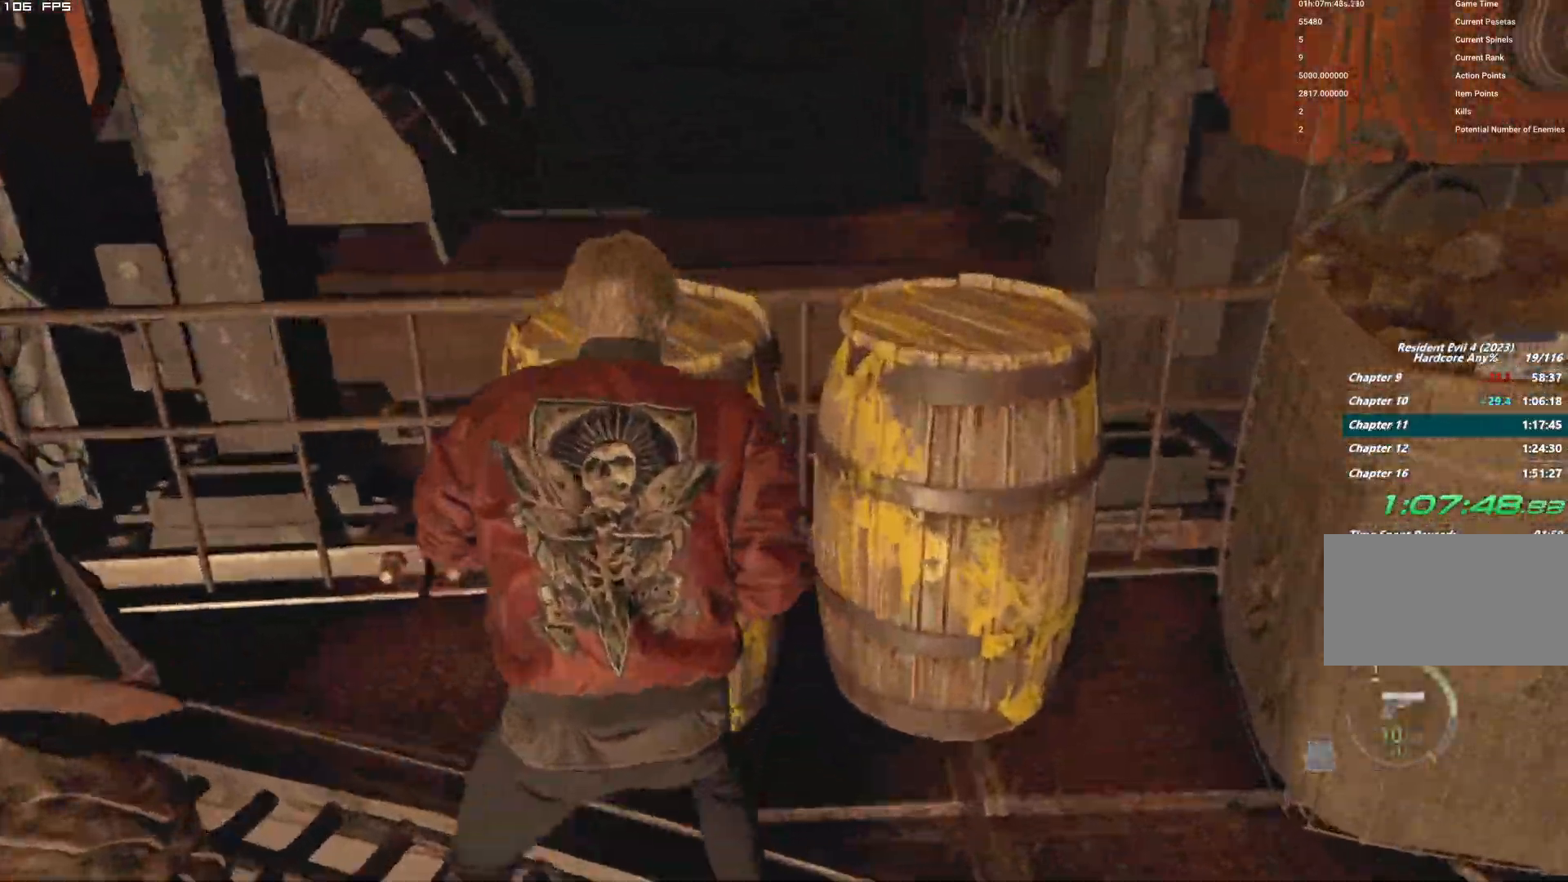
{"keys": ["f", "s", "shift"], "mouse": ["mb4"], "events": [[150, "space", "up"], [184, "s", "down"], [217, "shift", "down"], [317, "mouse_mb4", "down"], [384, "f", "down"]]}
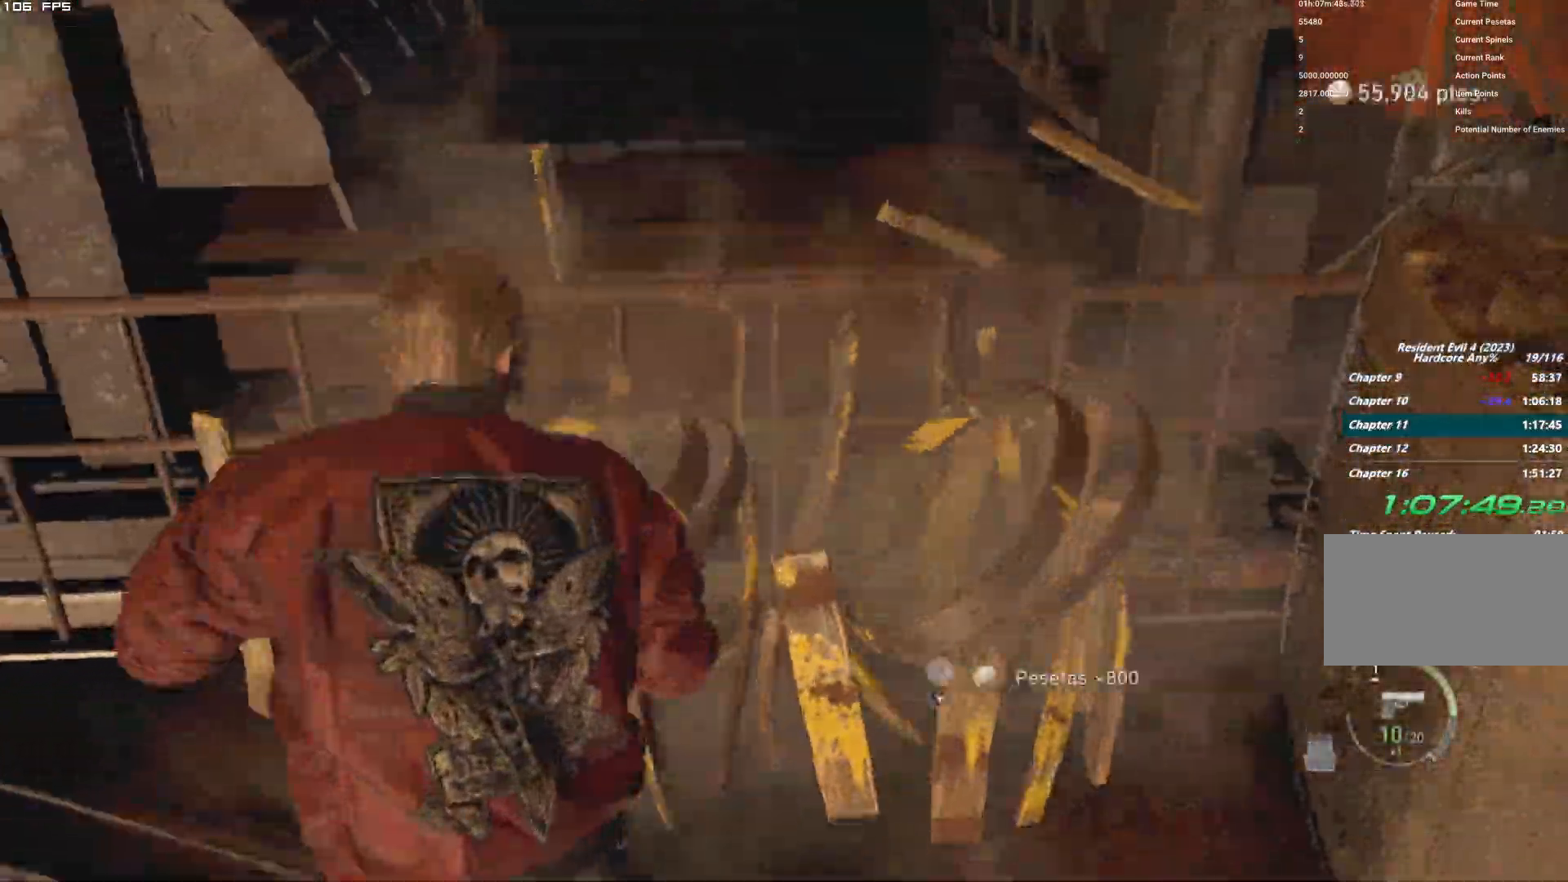
{"keys": ["a", "shift"], "mouse": [], "events": [[250, "mouse_mb4", "up"], [284, "f", "up"], [300, "a", "down"], [317, "mouse_right", "down"], [434, "mouse_right", "up"], [467, "s", "up"]]}
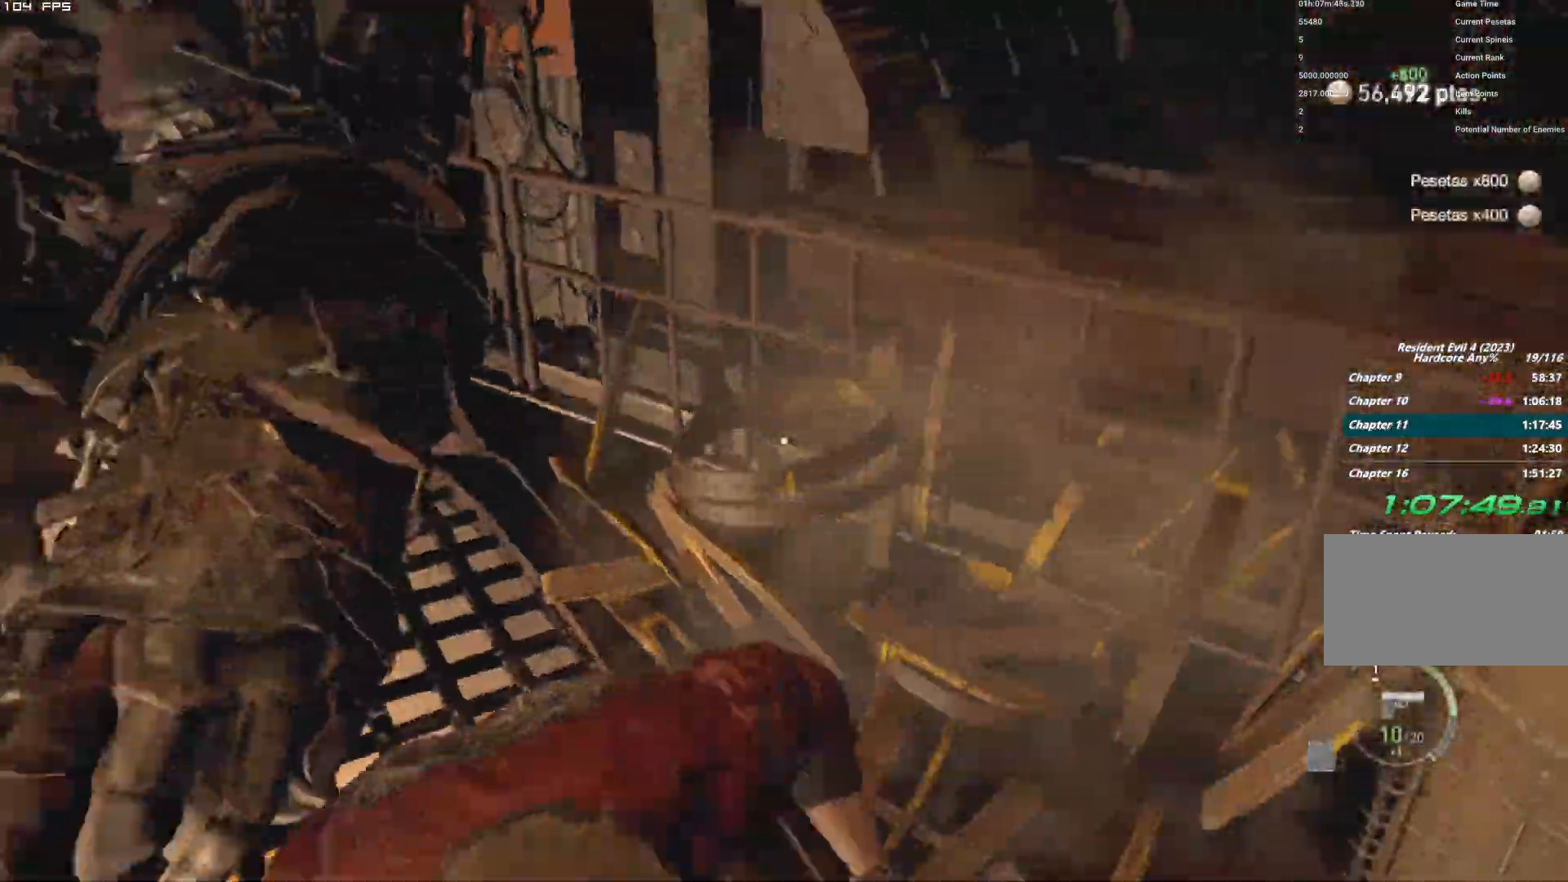
{"keys": ["shift", "w"], "mouse": [], "events": [[134, "w", "down"], [417, "a", "up"]]}
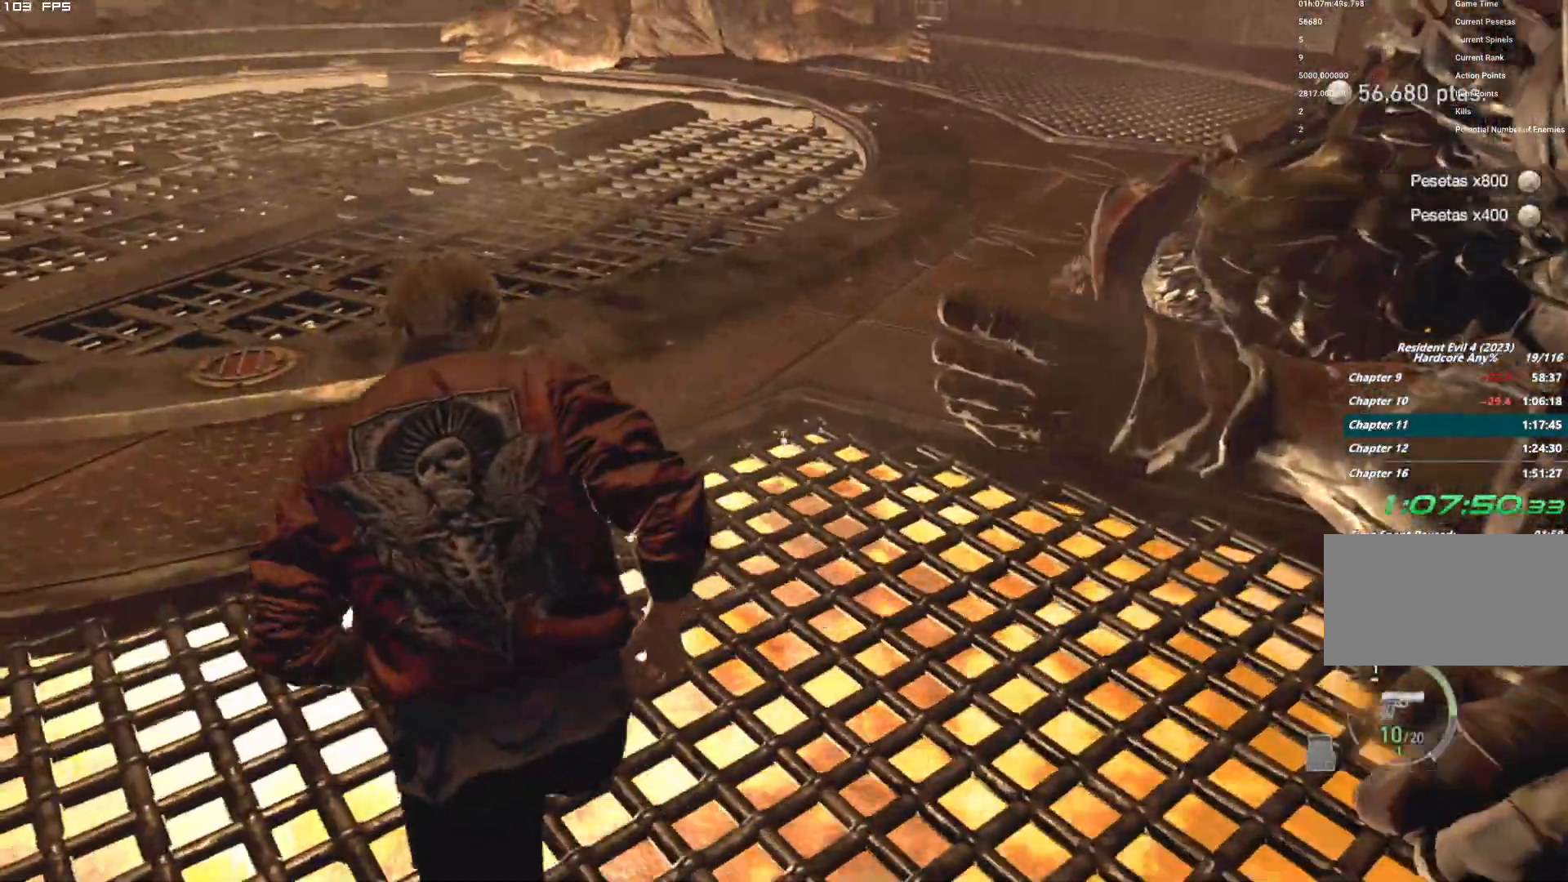
{"keys": ["w"], "mouse": []}
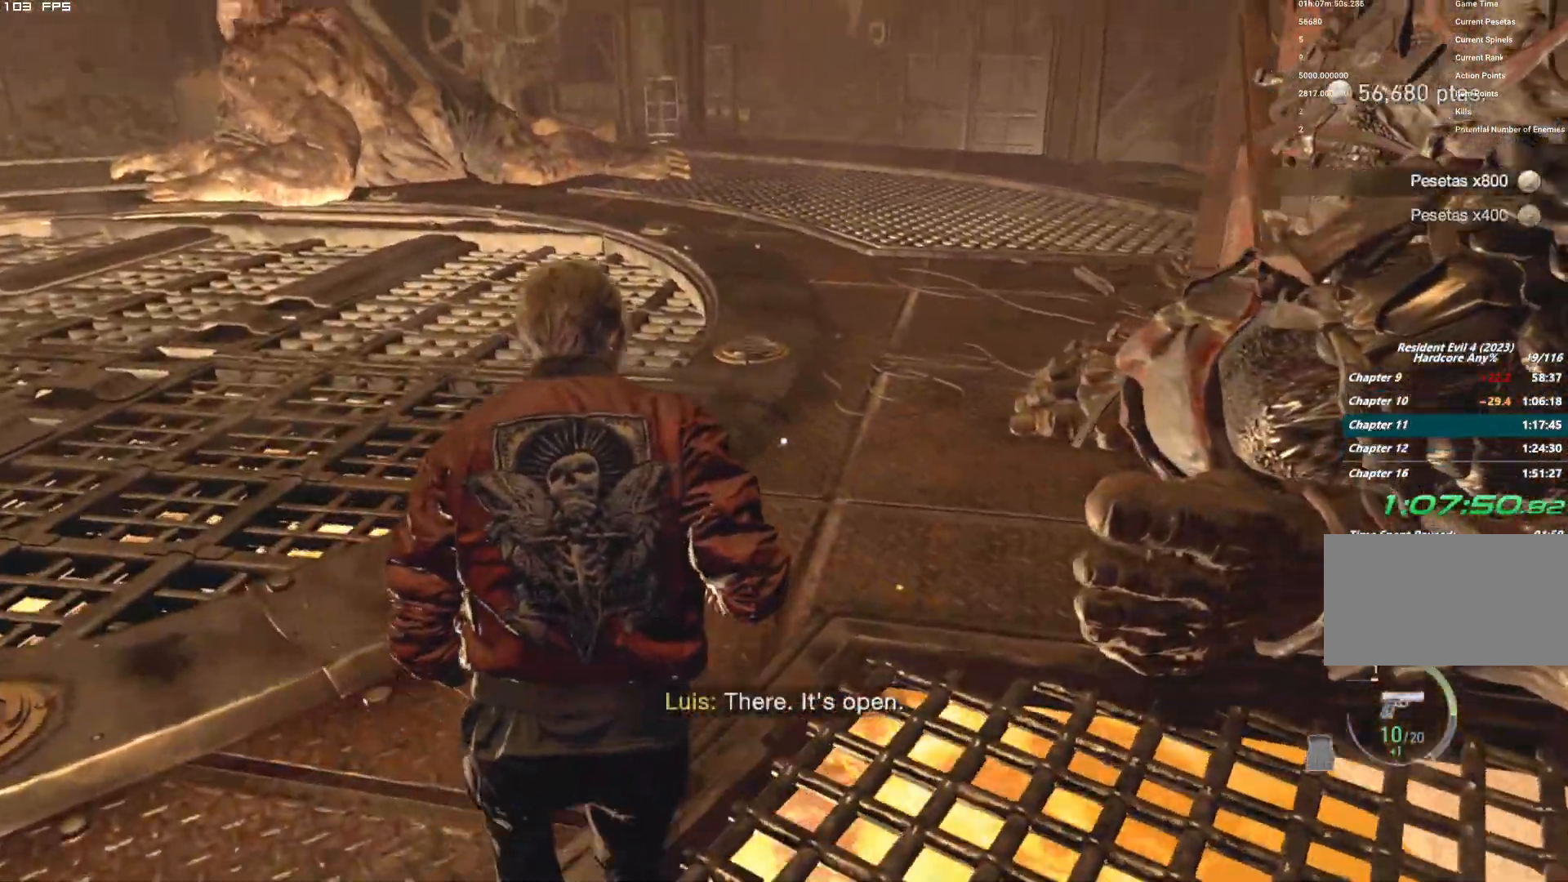
{"keys": ["w"], "mouse": [], "events": []}
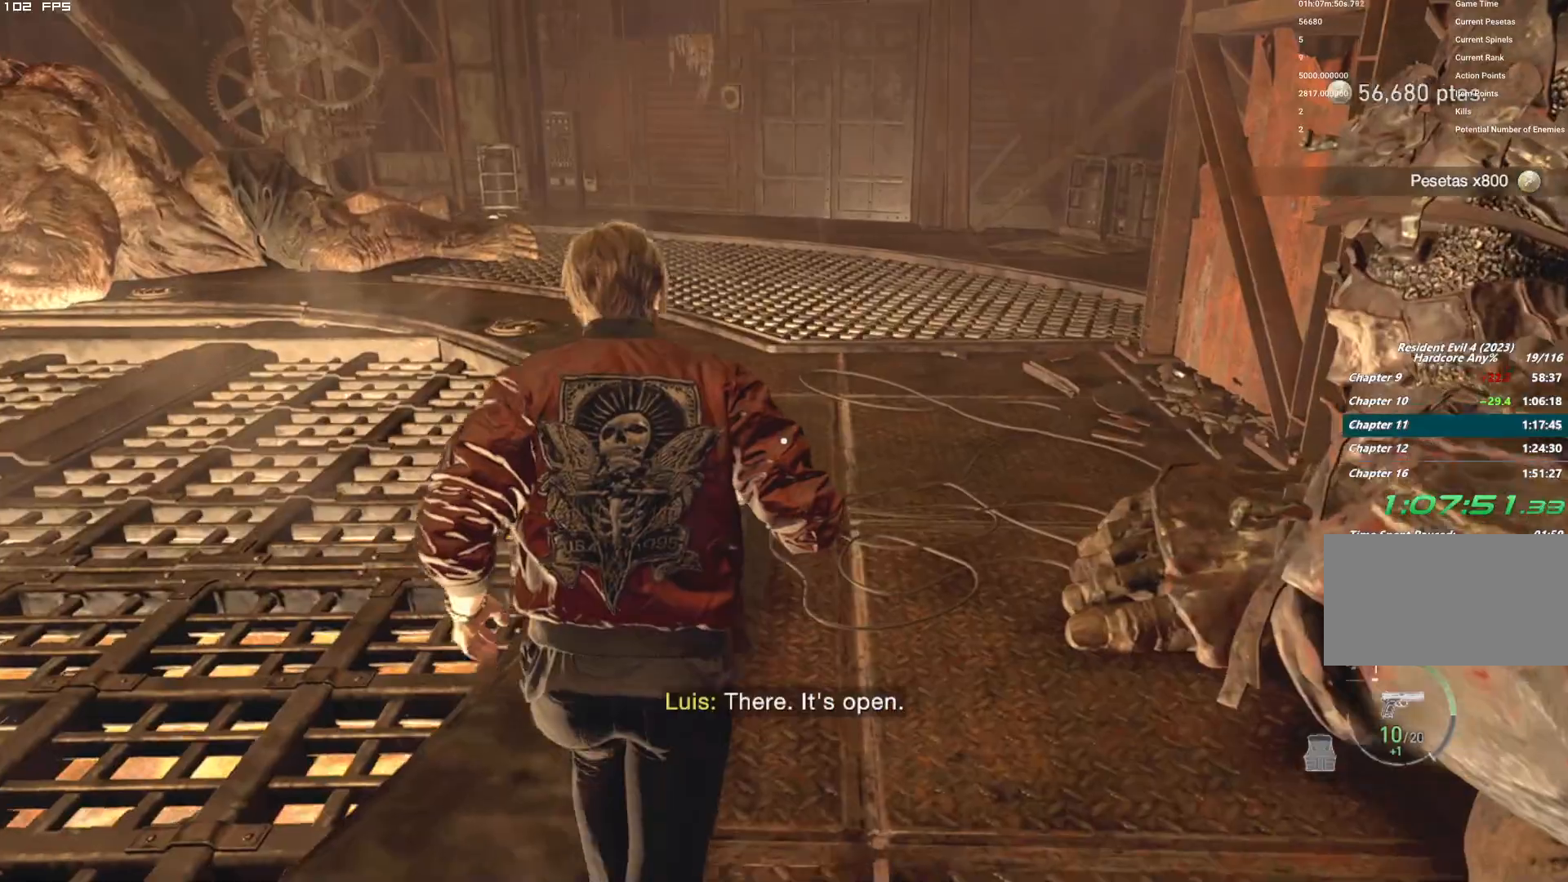
{"keys": ["w"], "mouse": [], "events": []}
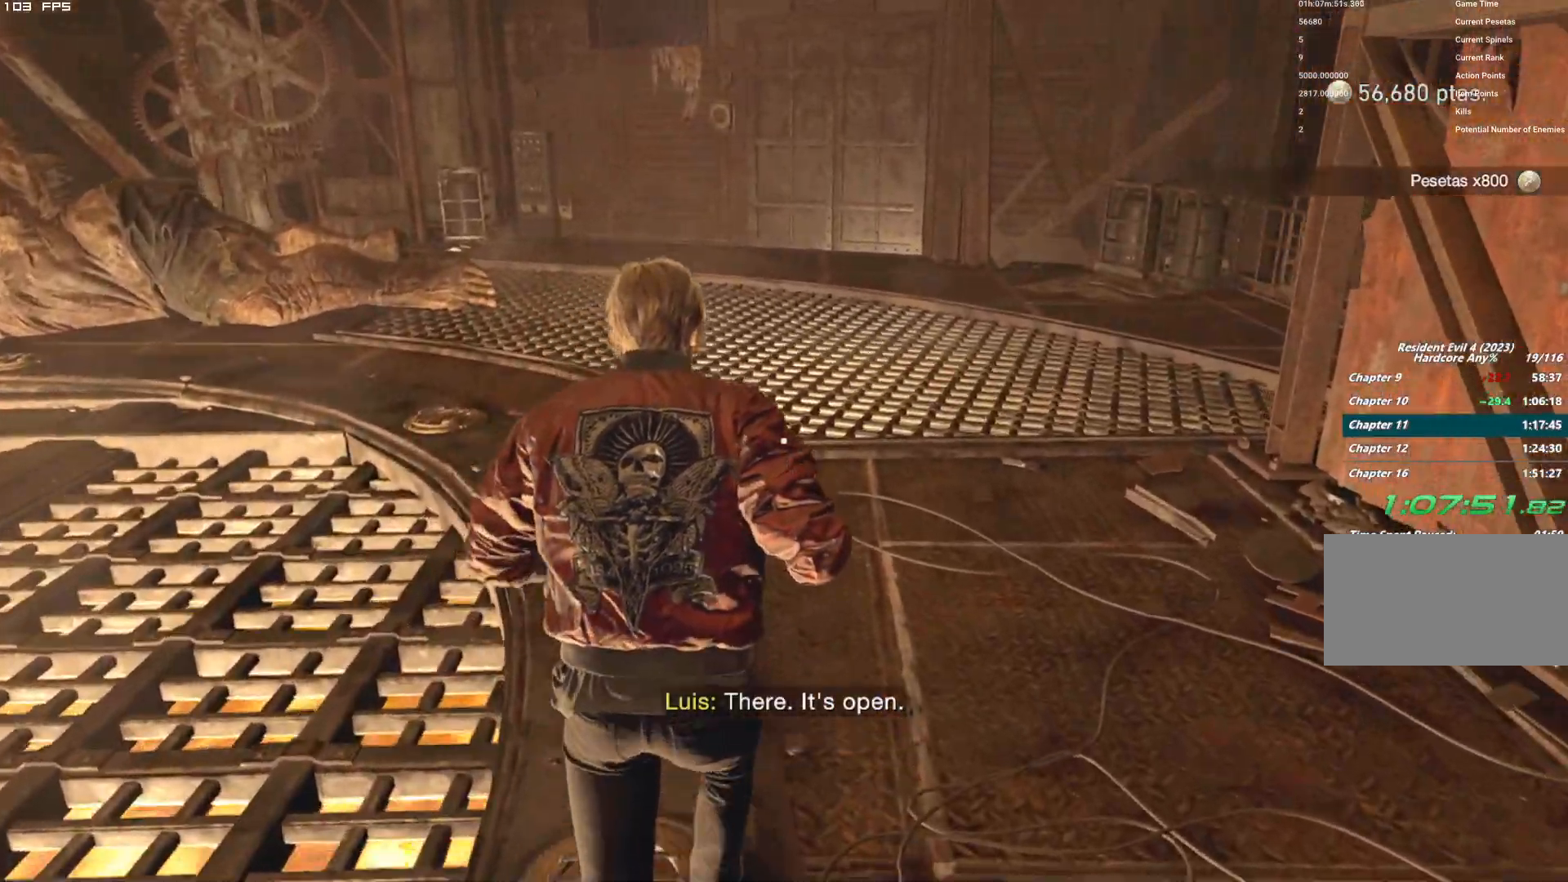
{"keys": ["w"], "mouse": [], "events": []}
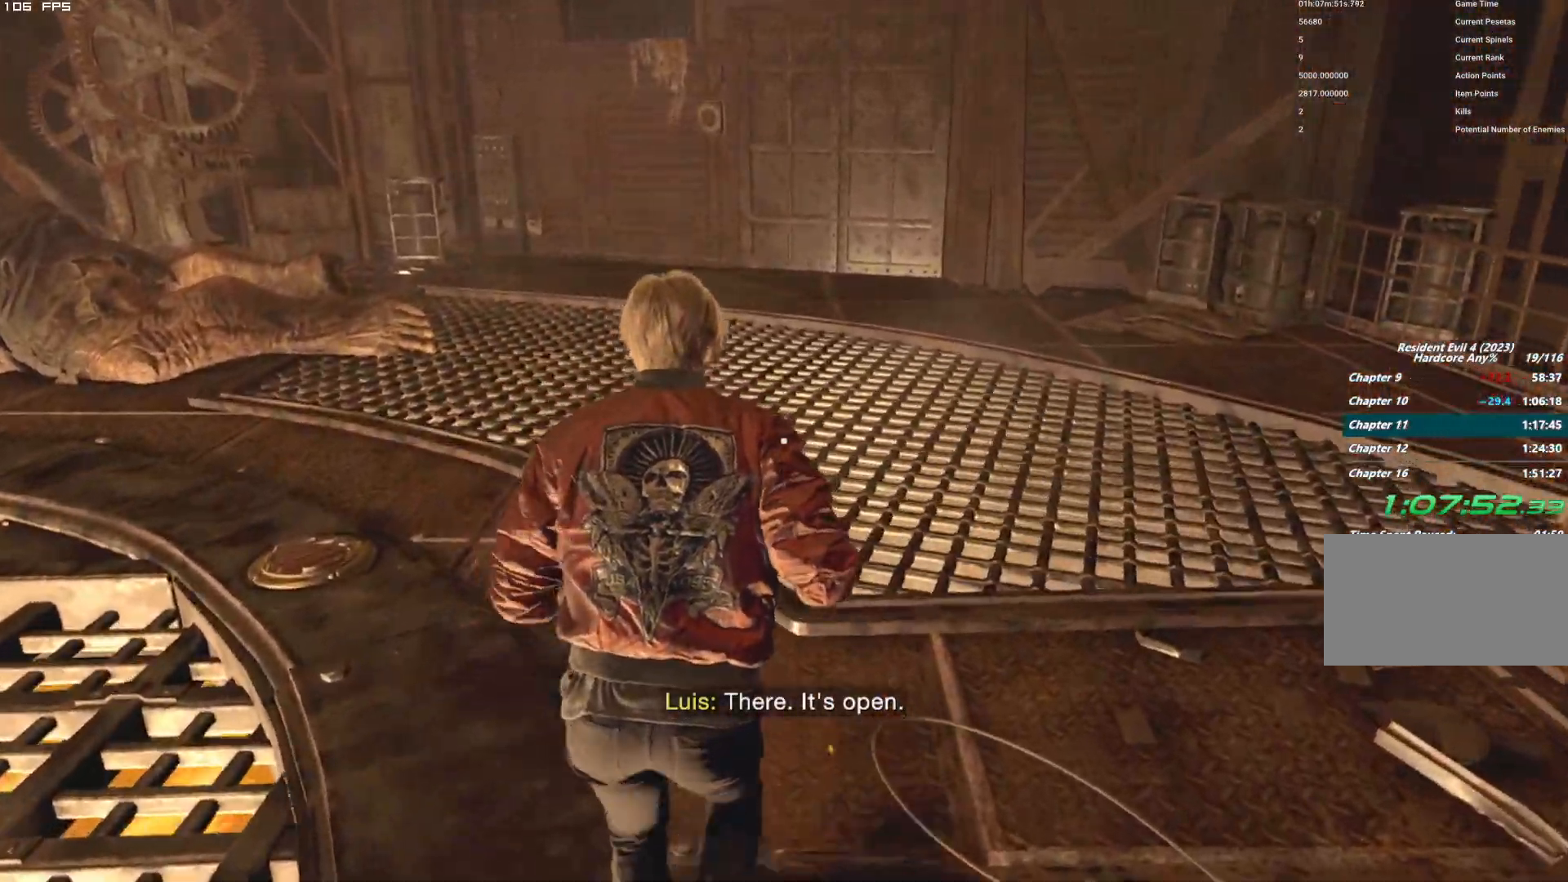
{"keys": ["w"], "mouse": [], "events": []}
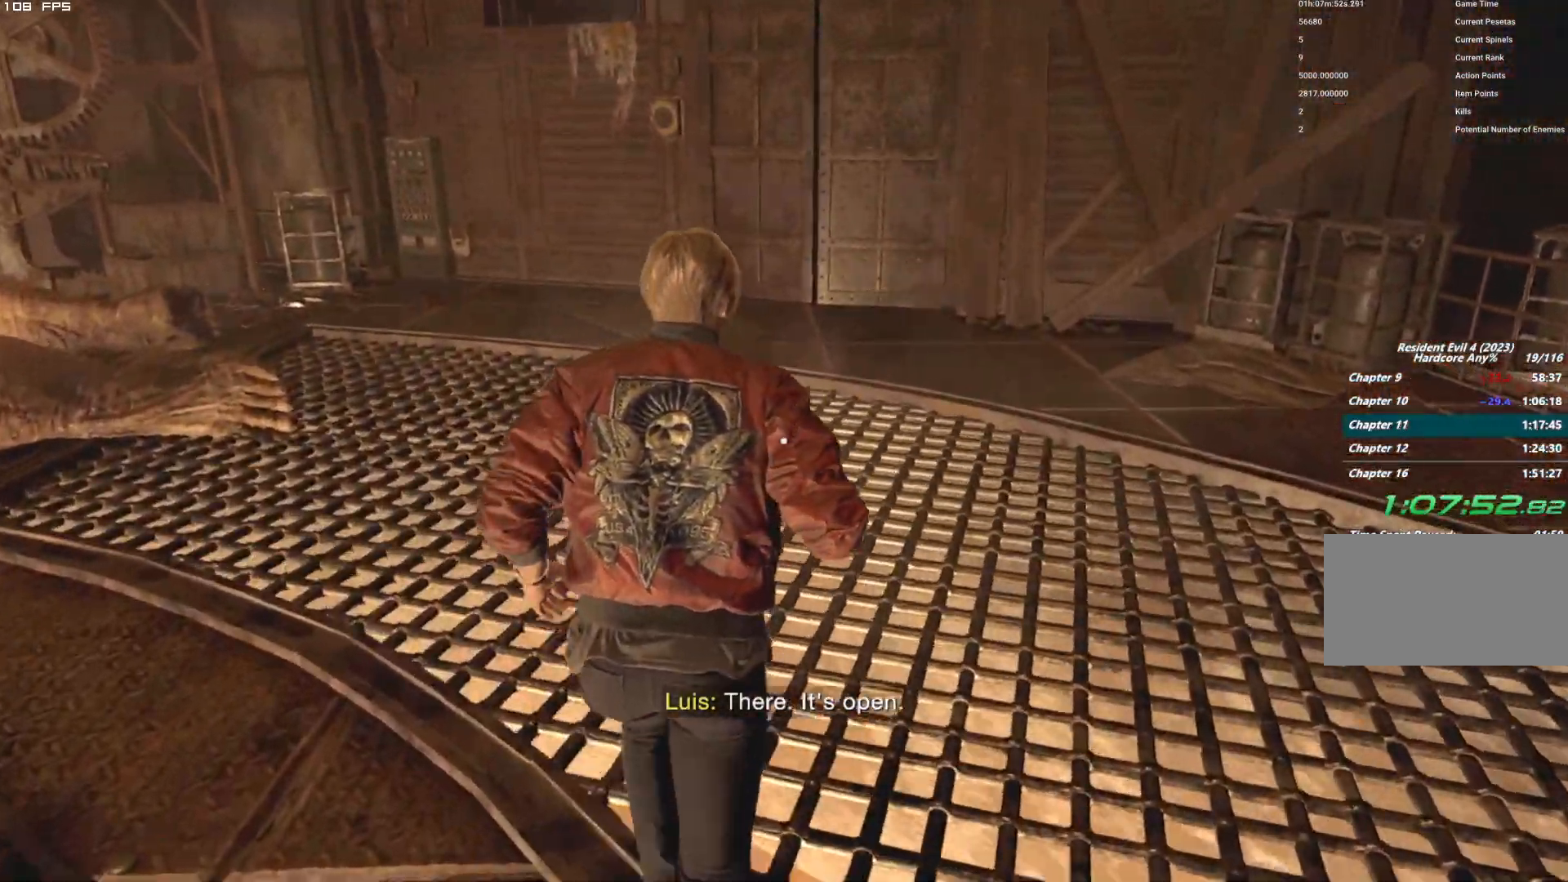
{"keys": ["w"], "mouse": [], "events": []}
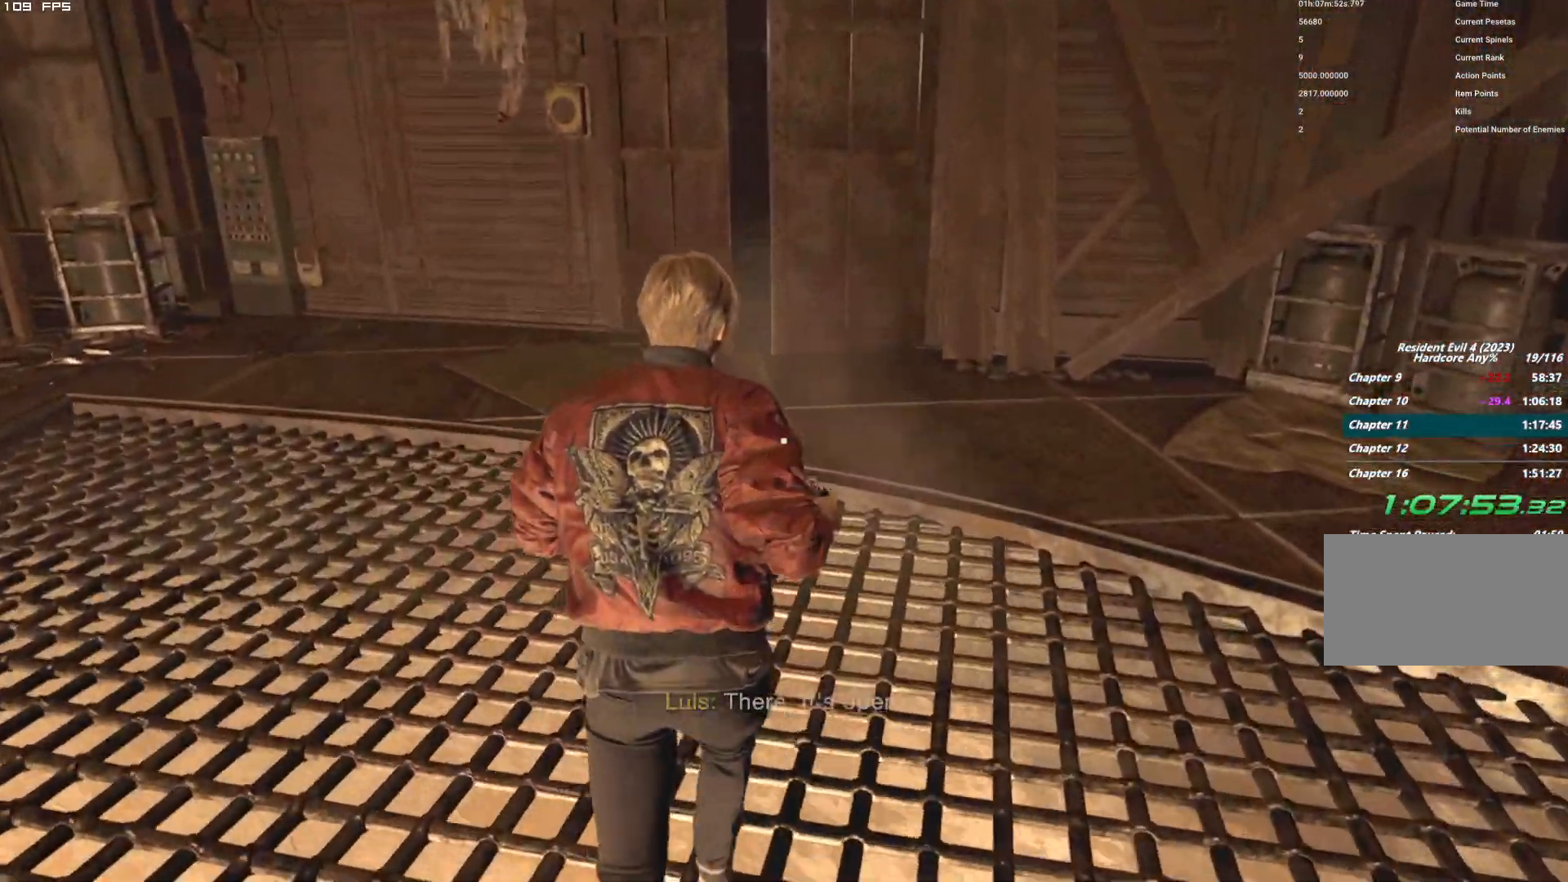
{"keys": ["w"], "mouse": [], "events": []}
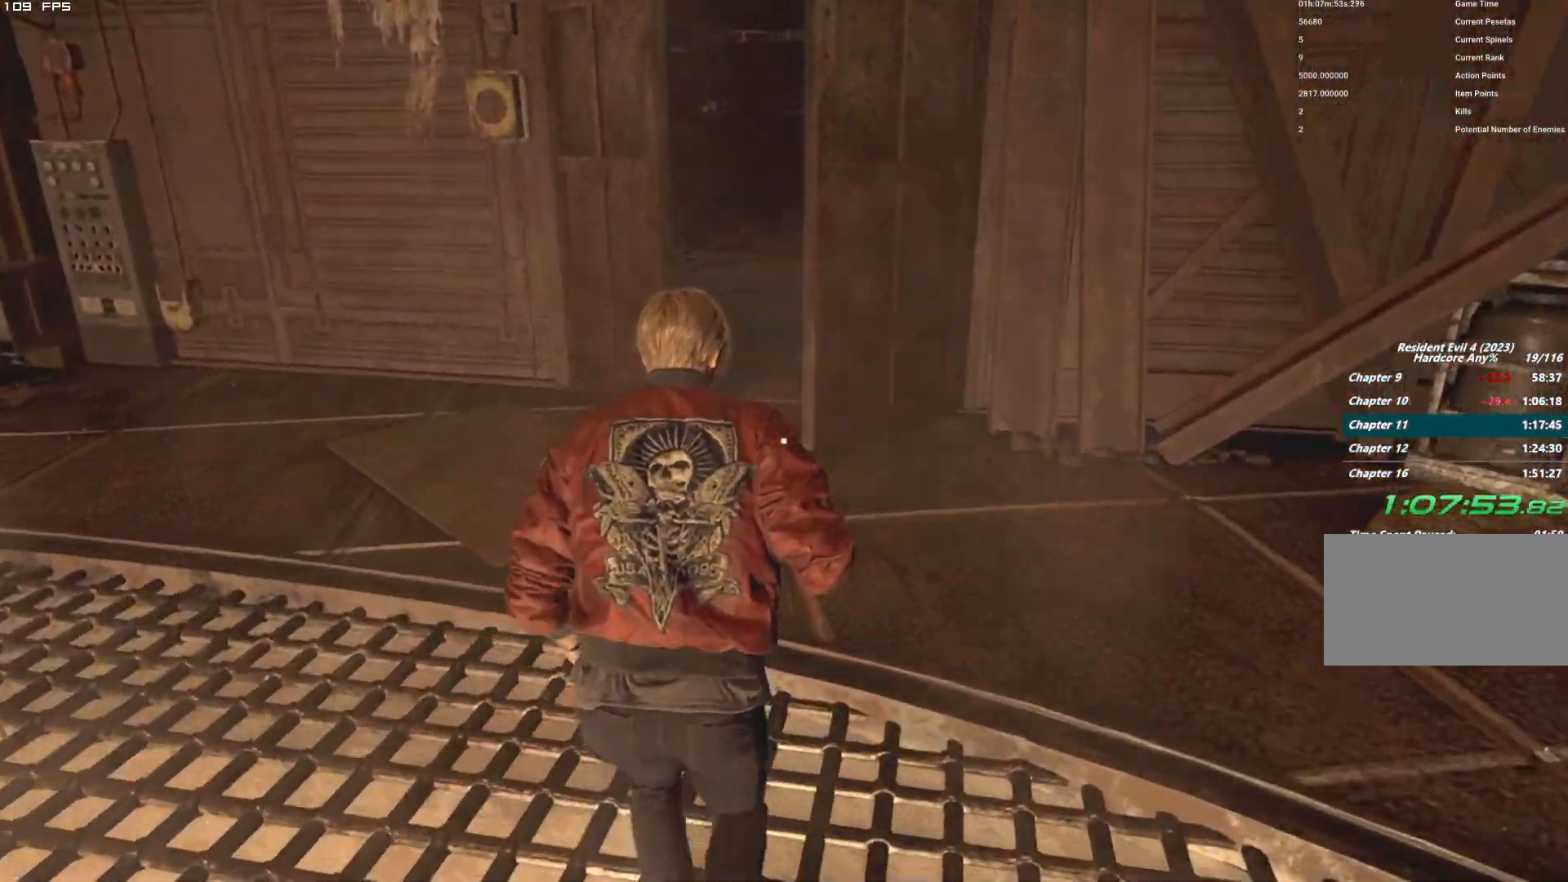
{"keys": ["w"], "mouse": [], "events": []}
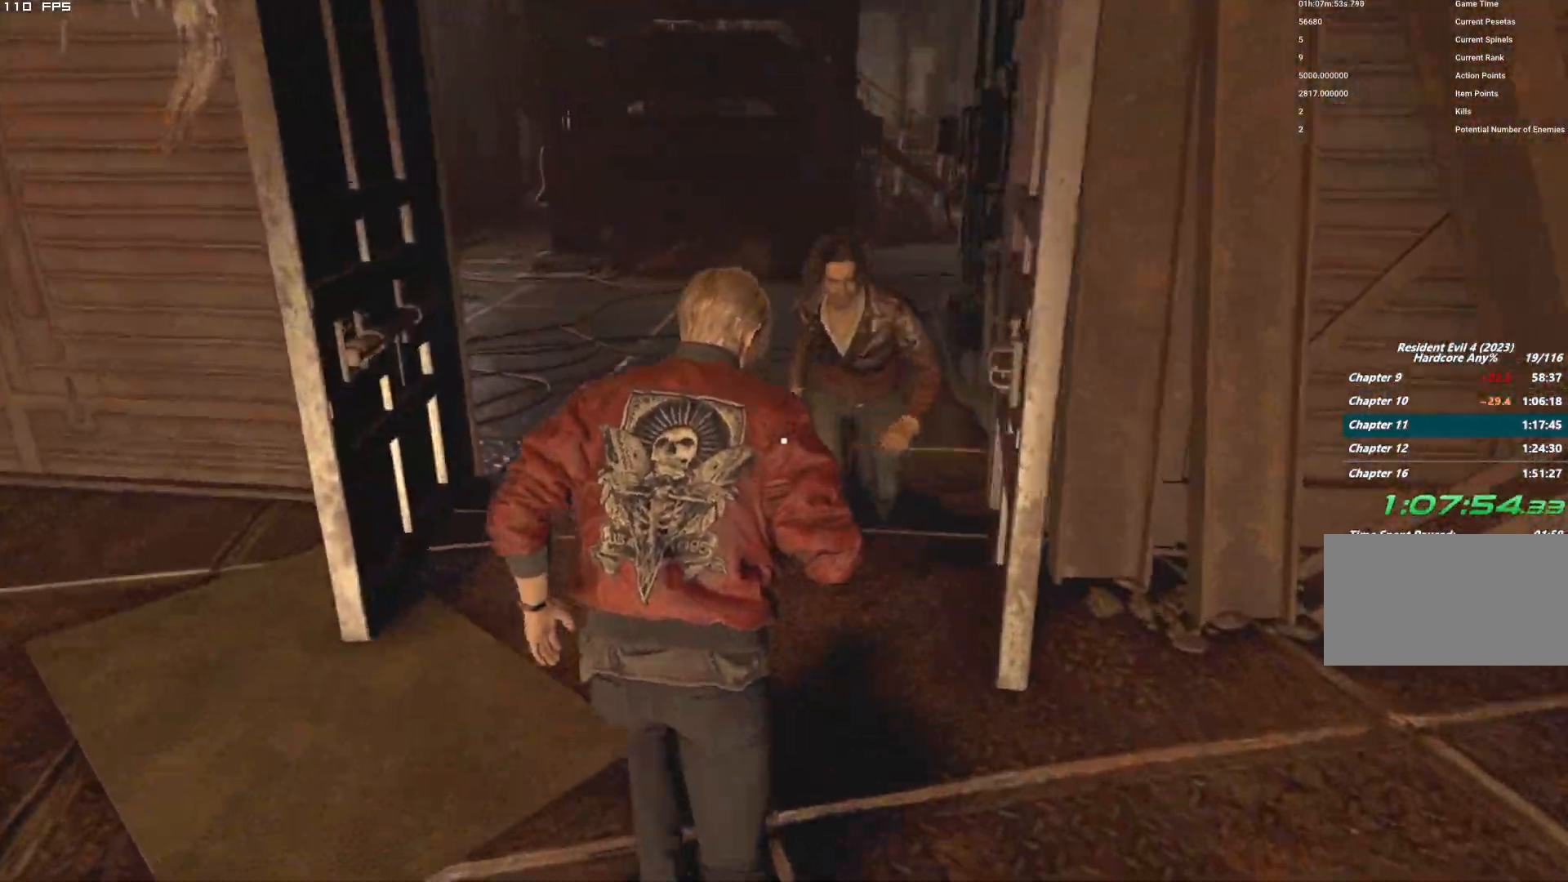
{"keys": ["w"], "mouse": [], "events": []}
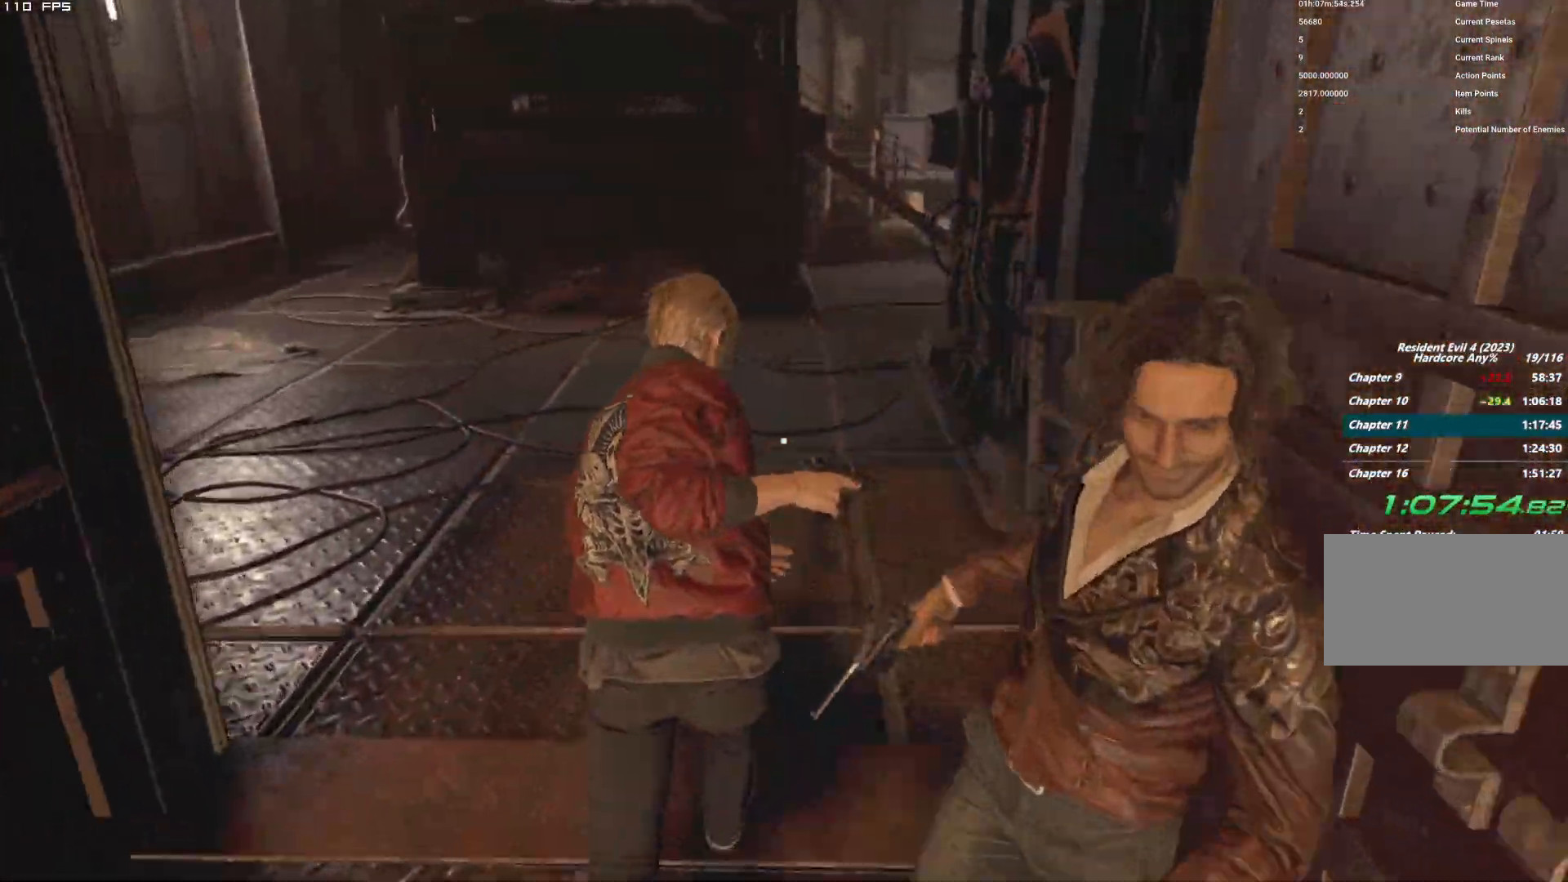
{"keys": ["w"], "mouse": [], "events": []}
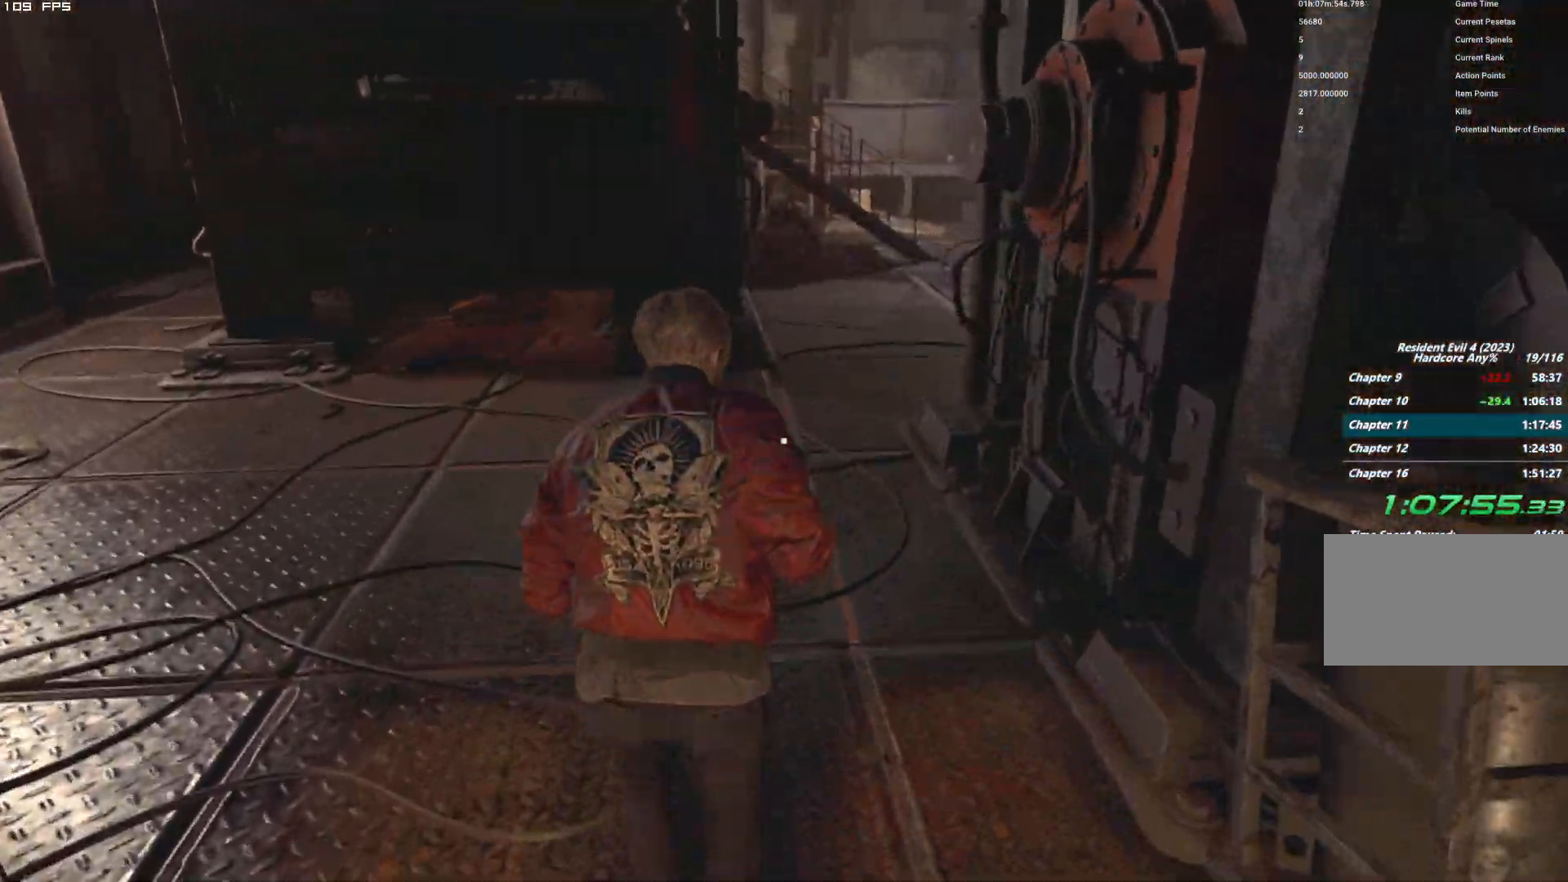
{"keys": ["w"], "mouse": [], "events": []}
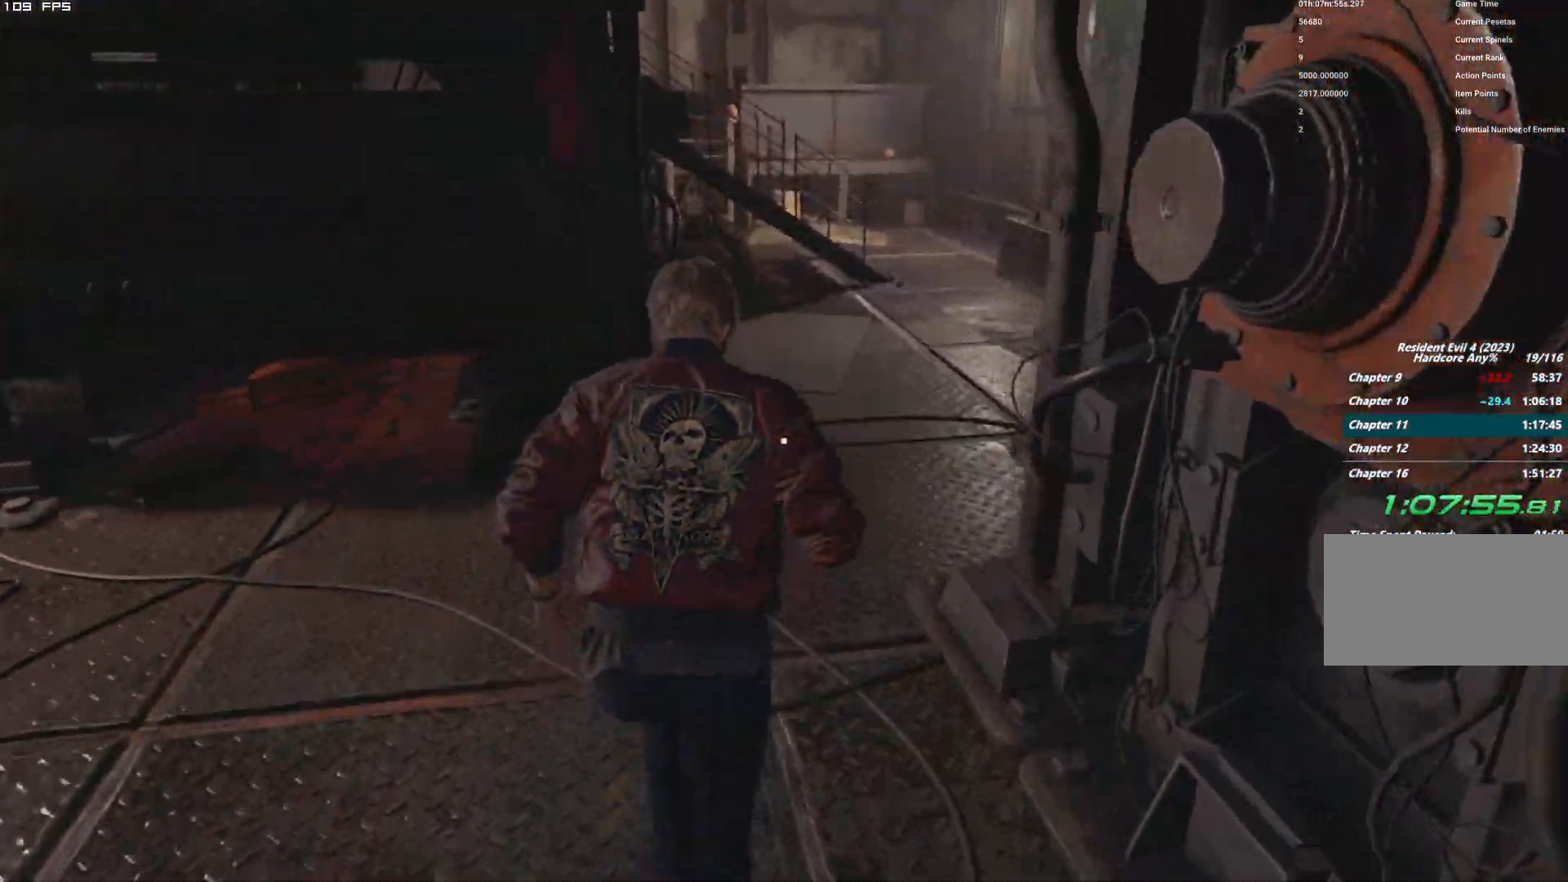
{"keys": ["w"], "mouse": [], "events": [[217, "d", "down"], [450, "d", "up"]]}
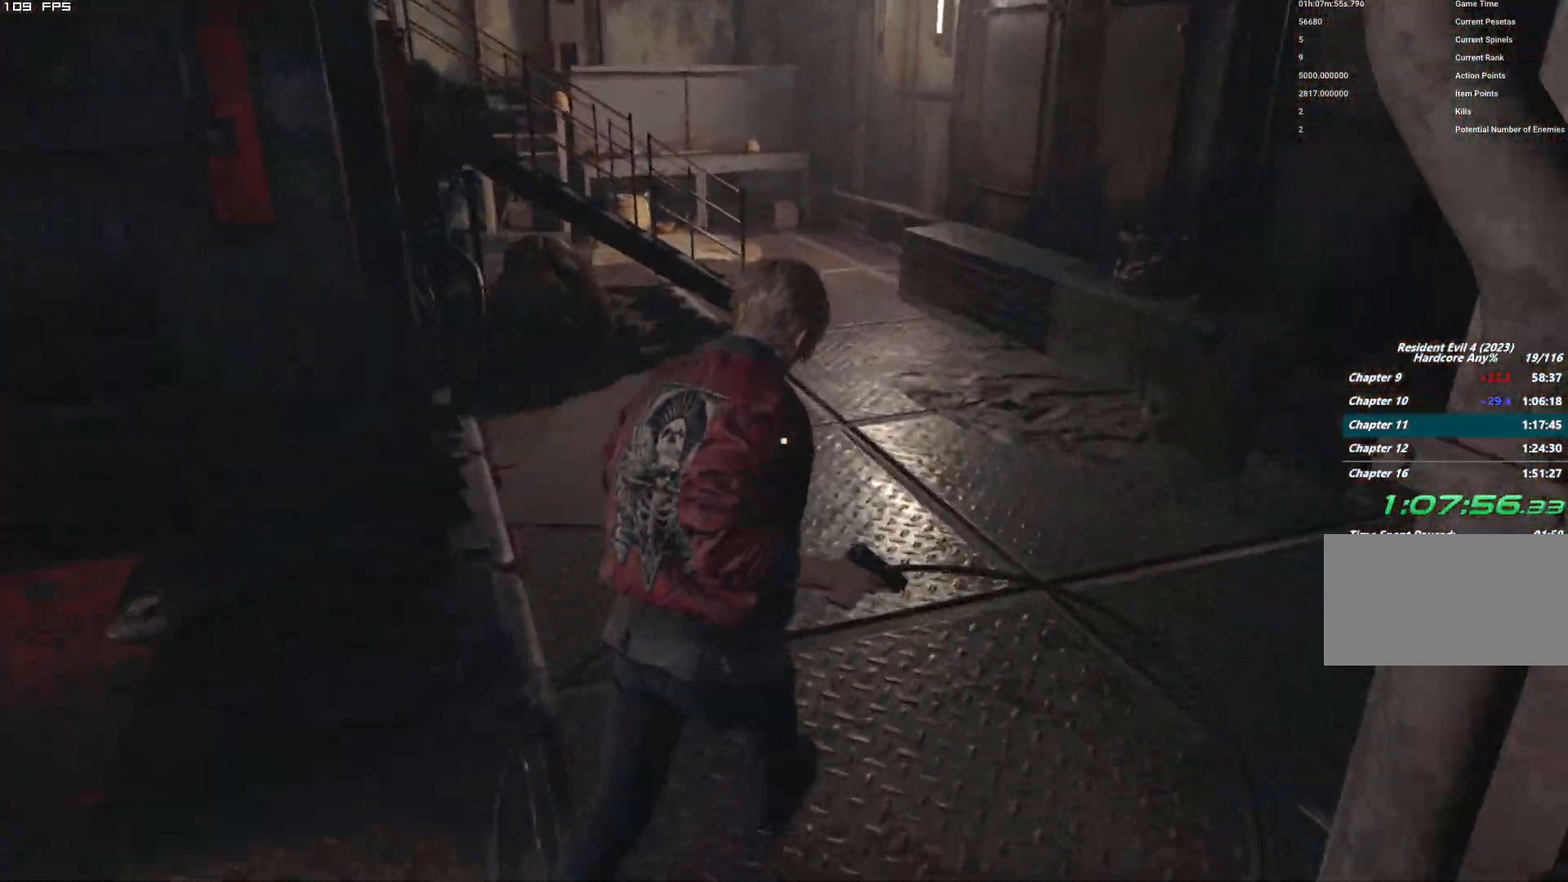
{"keys": ["w"], "mouse": [], "events": []}
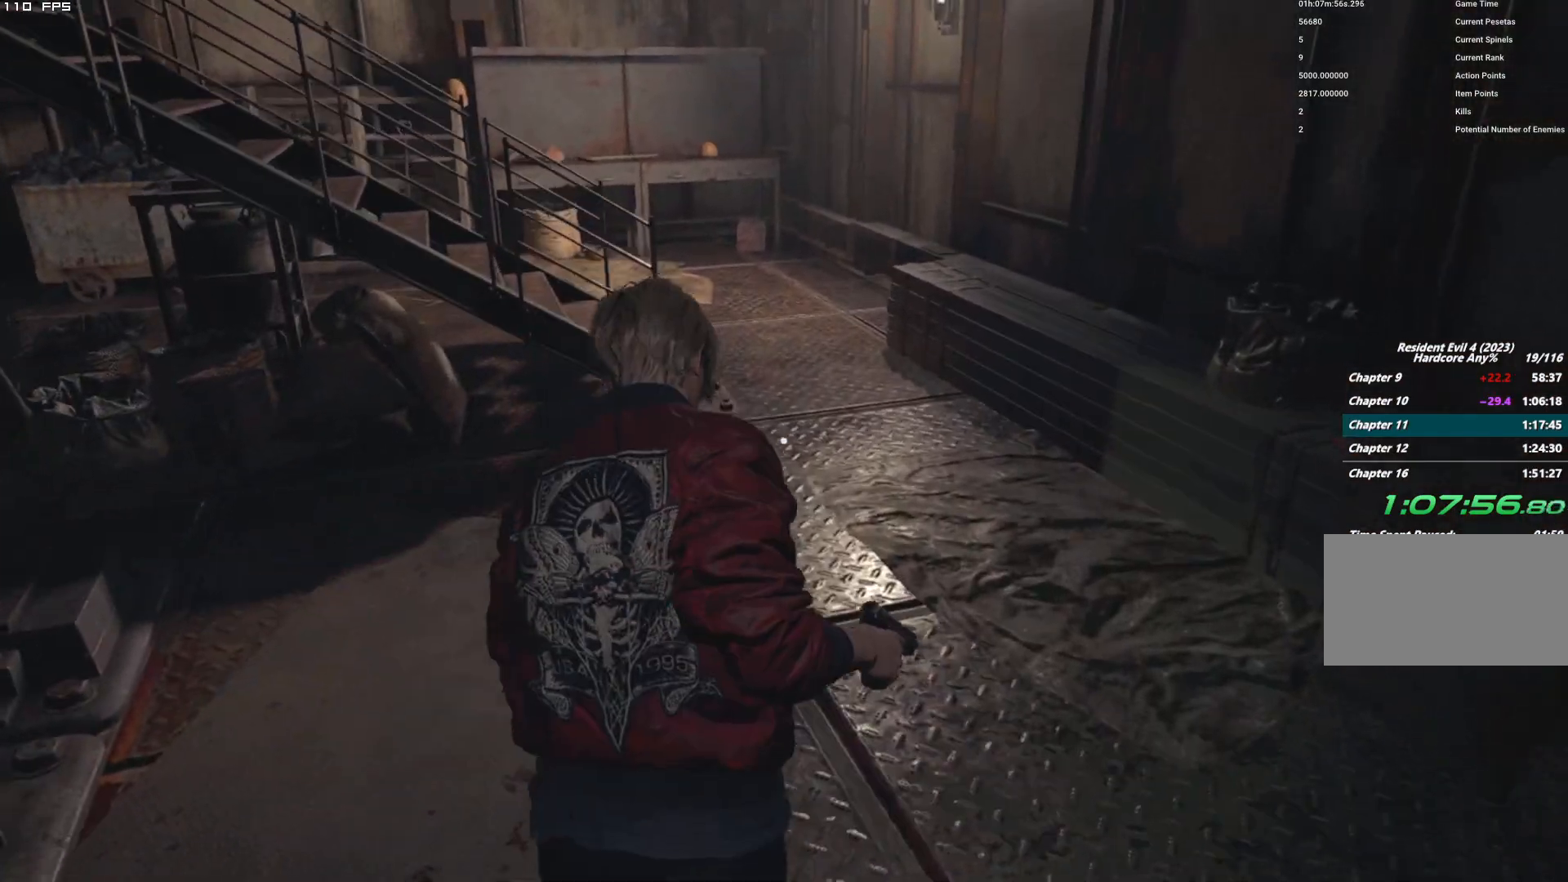
{"keys": ["w"], "mouse": [], "events": [[150, "d", "down"], [284, "d", "up"]]}
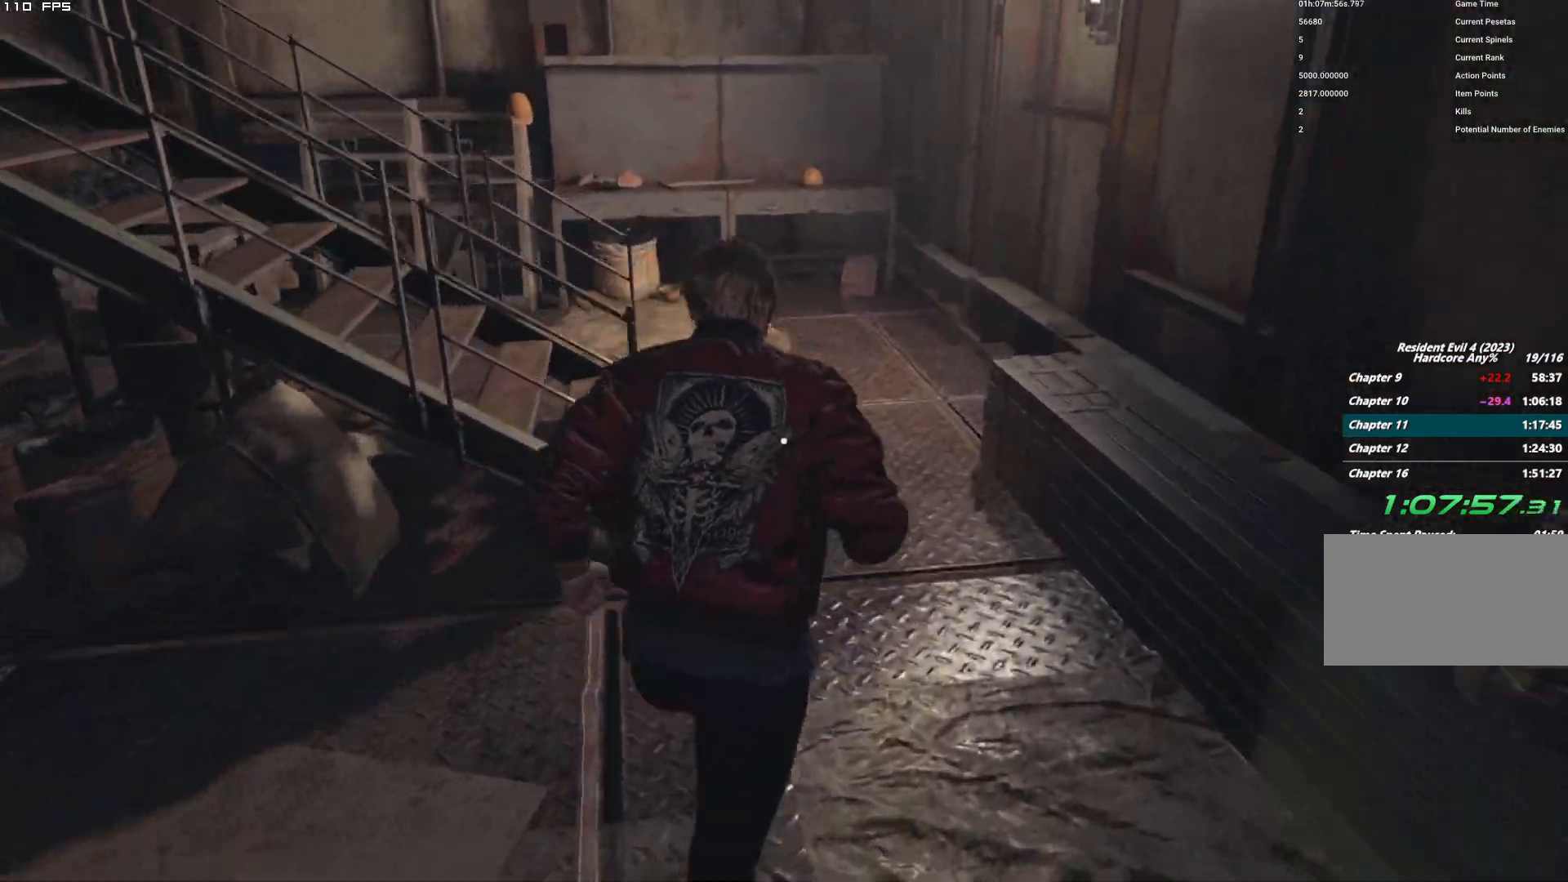
{"keys": ["a", "w"], "mouse": [], "events": [[267, "a", "down"]]}
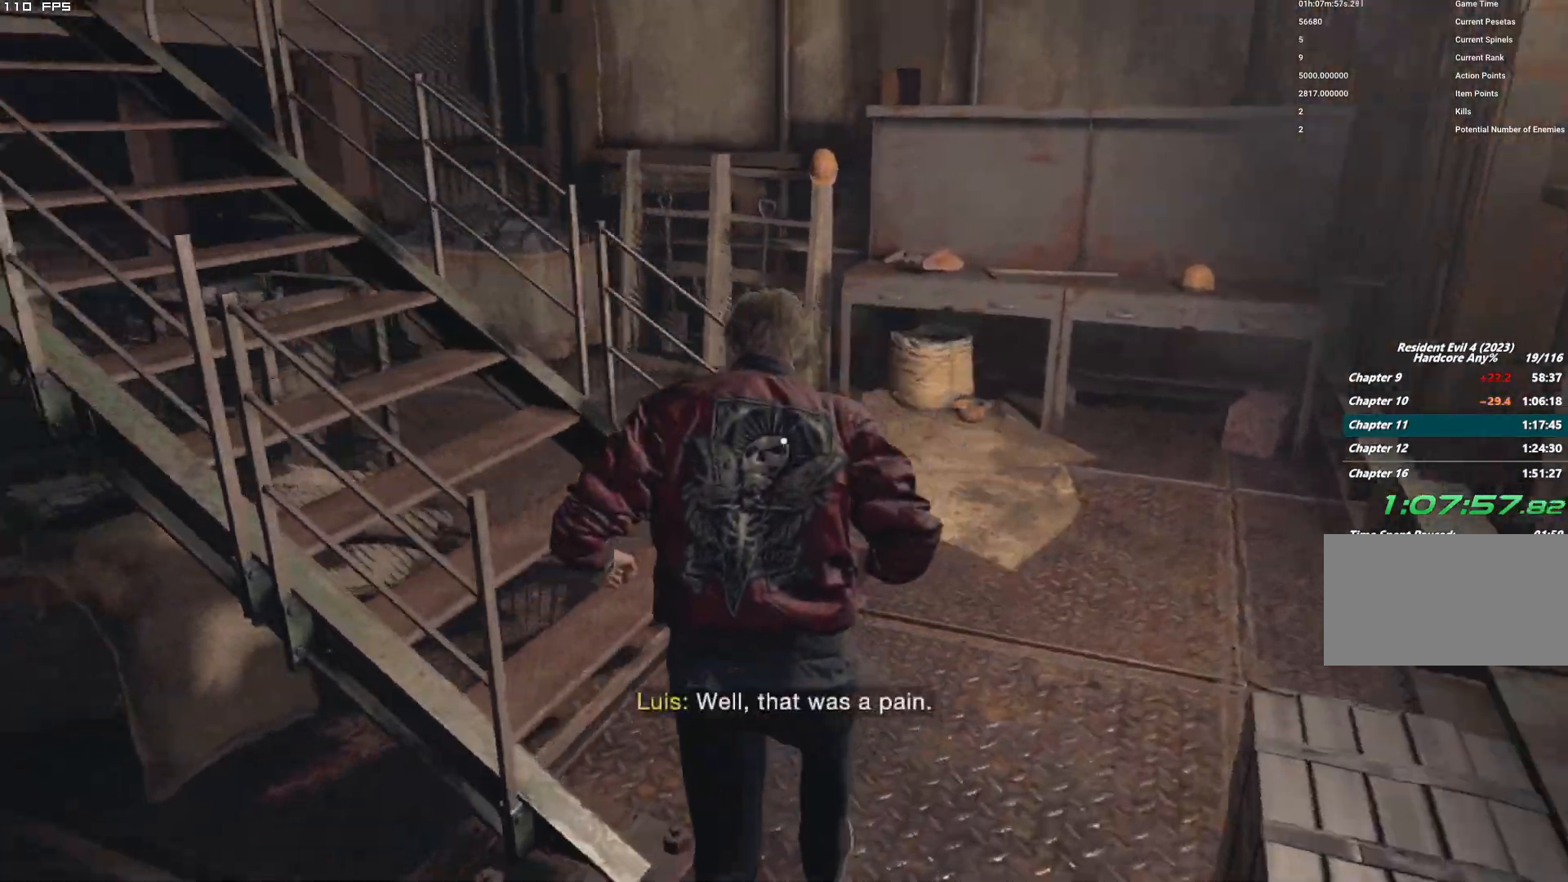
{"keys": ["w"], "mouse": [], "events": [[417, "a", "up"]]}
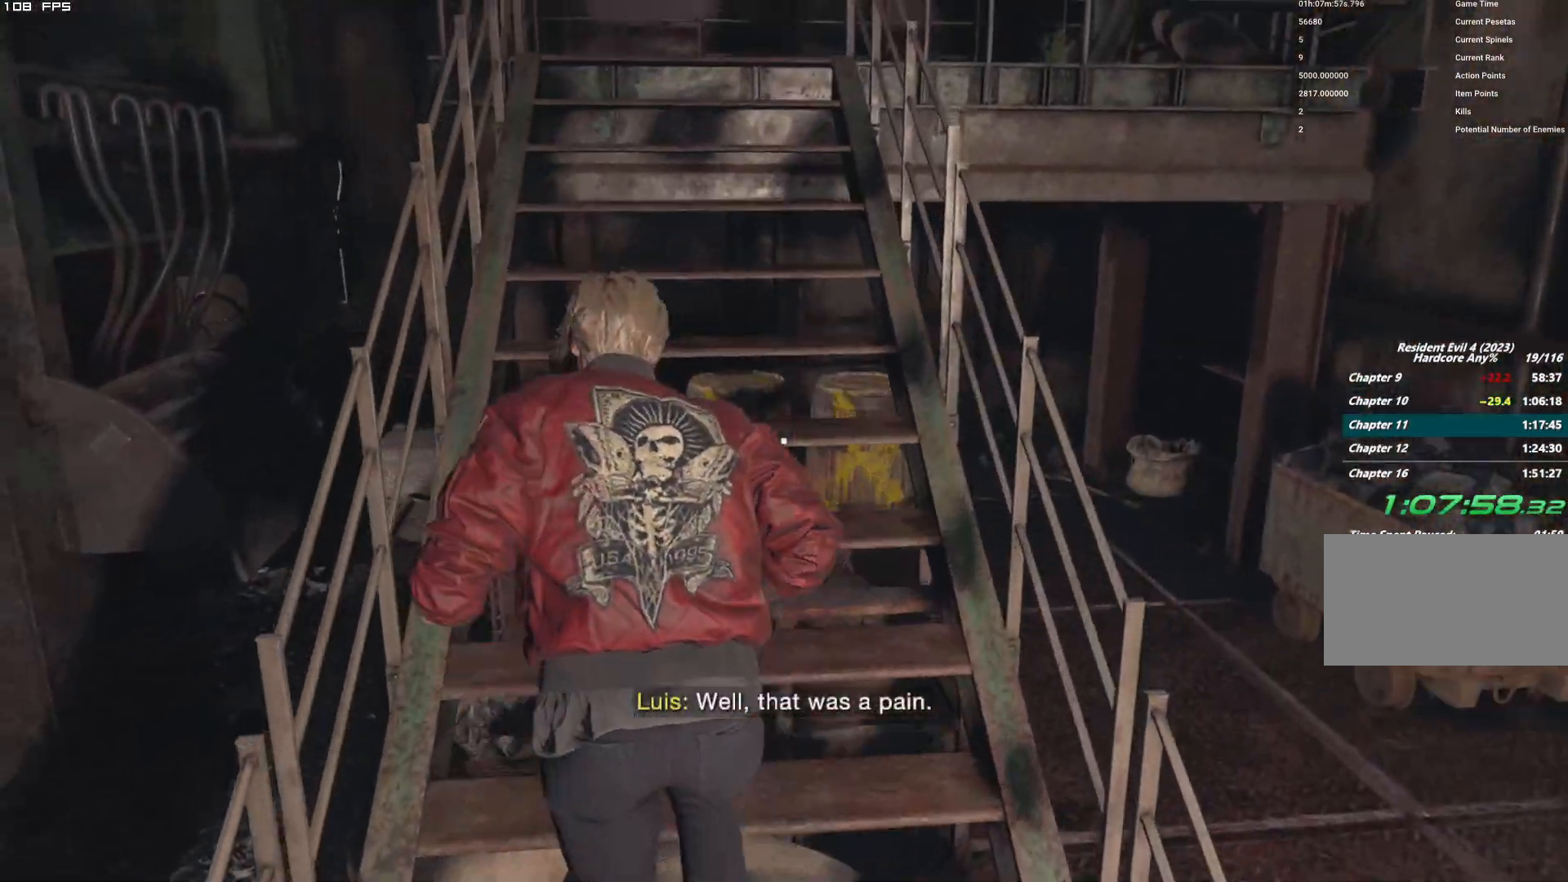
{"keys": ["w"], "mouse": [], "events": []}
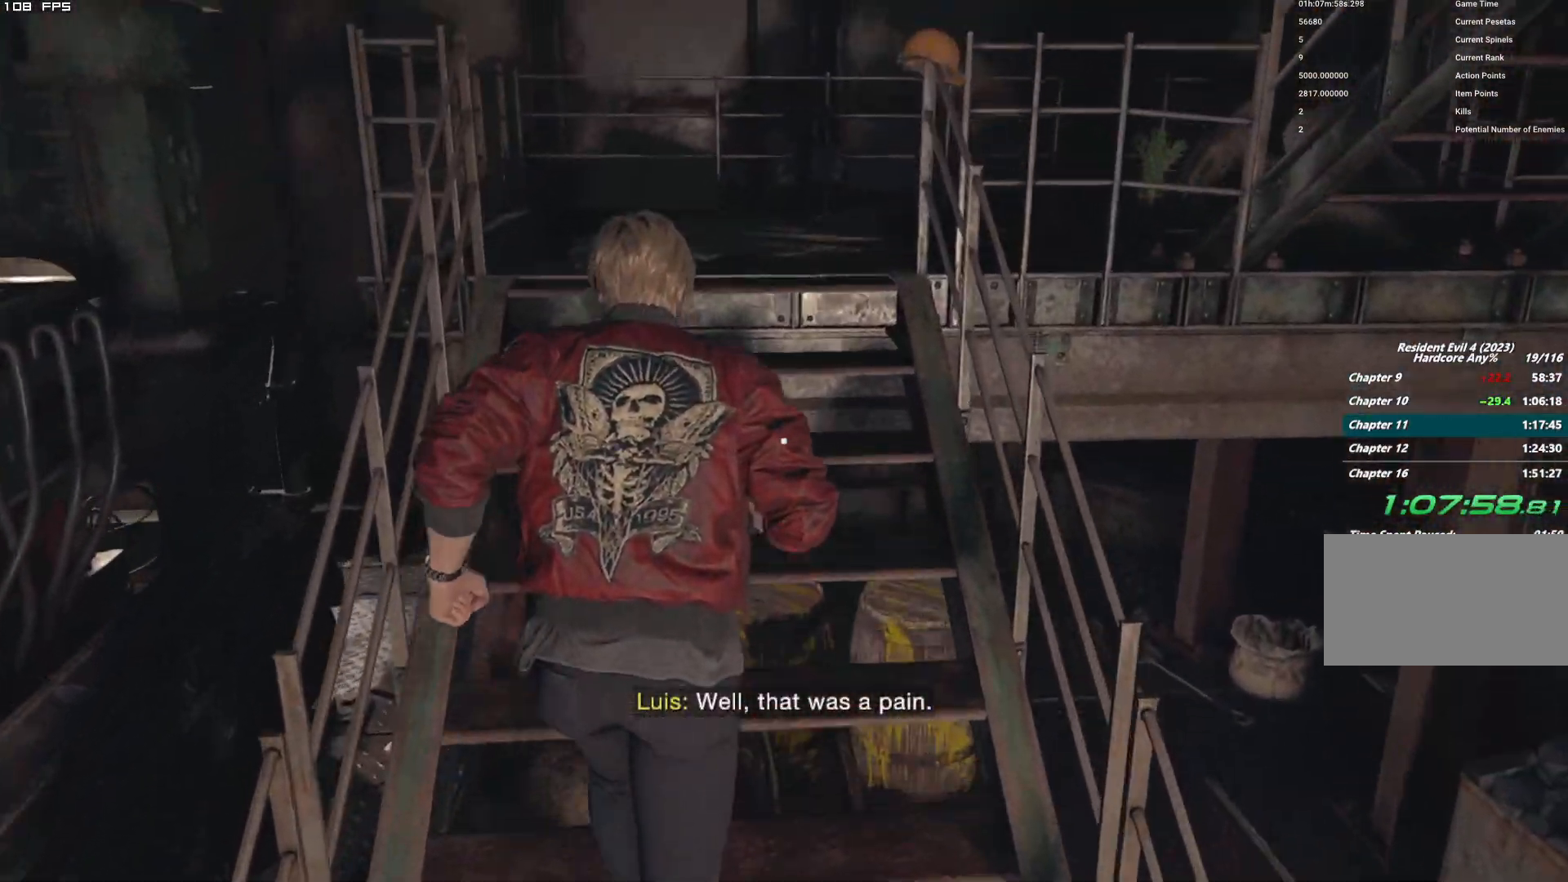
{"keys": ["w"], "mouse": ["mb4"], "events": [[467, "mouse_mb4", "down"]]}
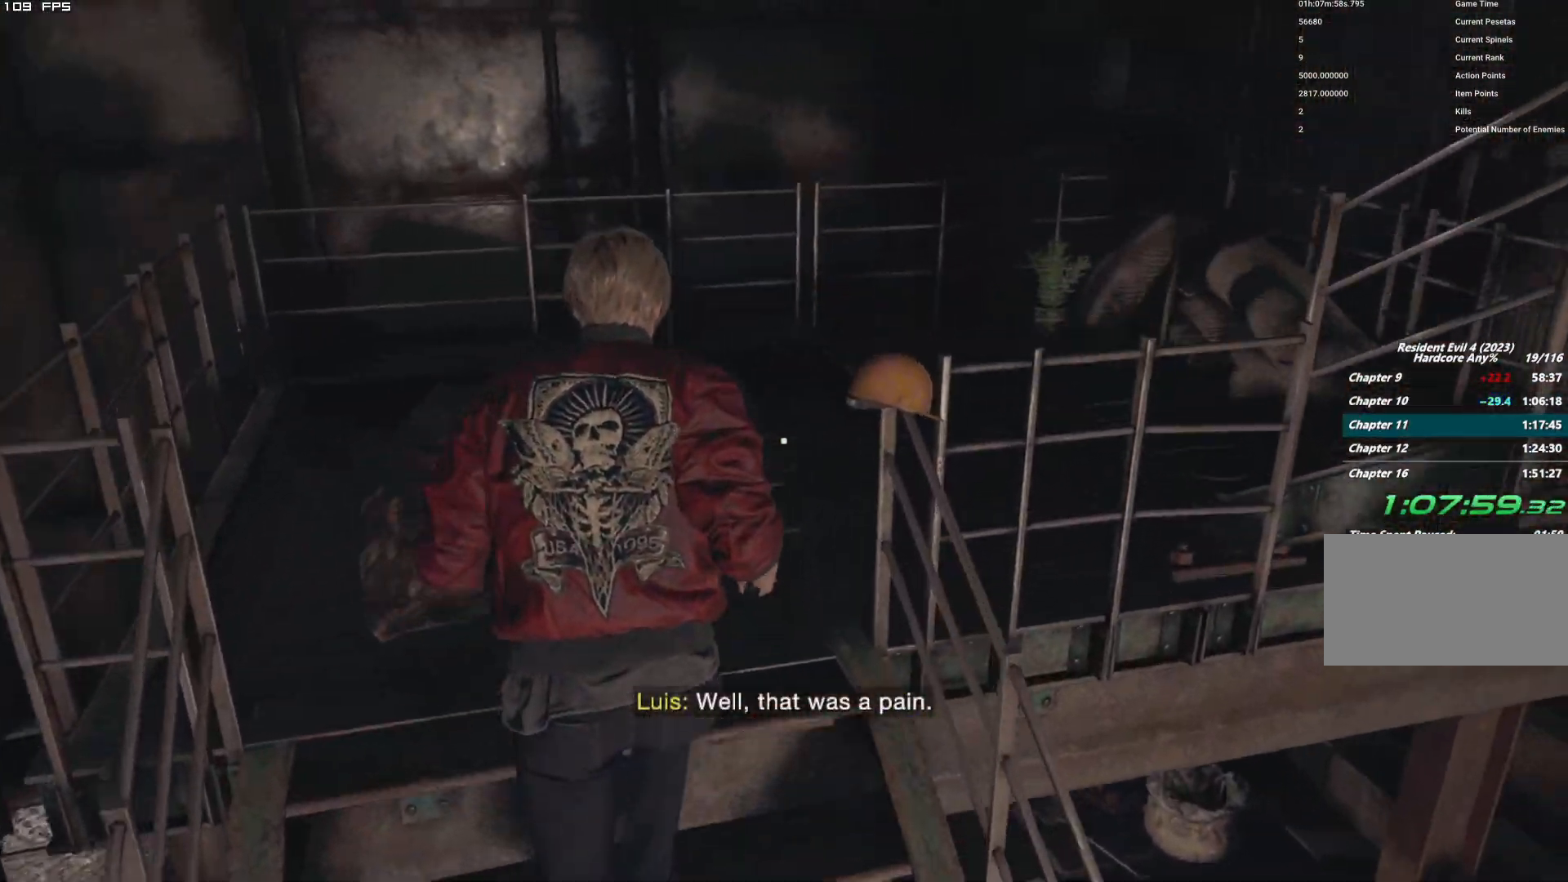
{"keys": ["f", "w"], "mouse": ["mb4"], "events": [[17, "f", "down"]]}
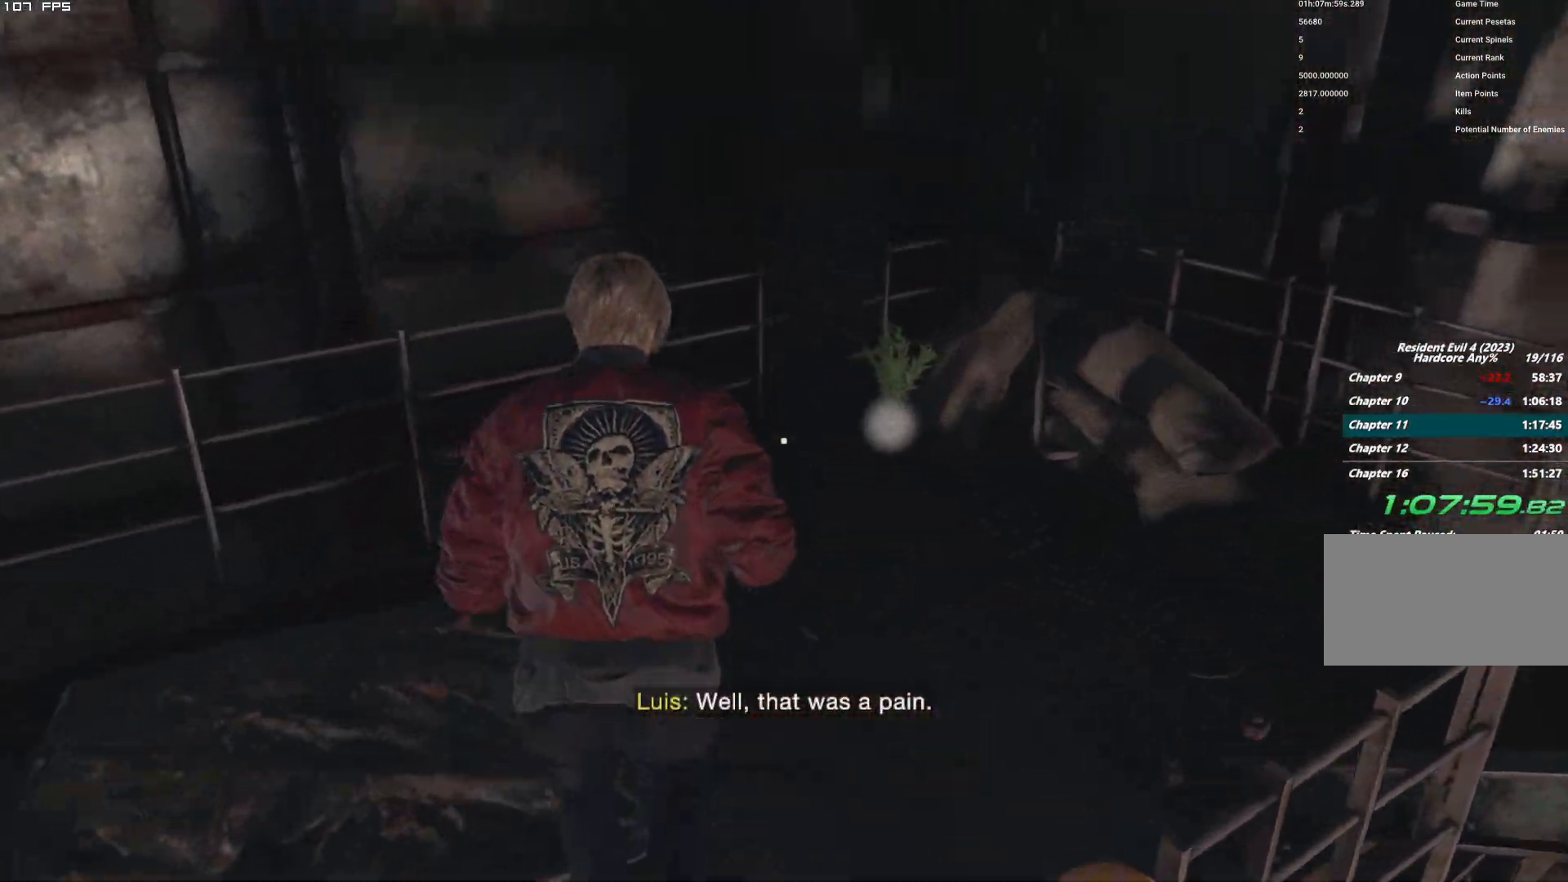
{"keys": ["f", "w"], "mouse": ["mb4"], "events": []}
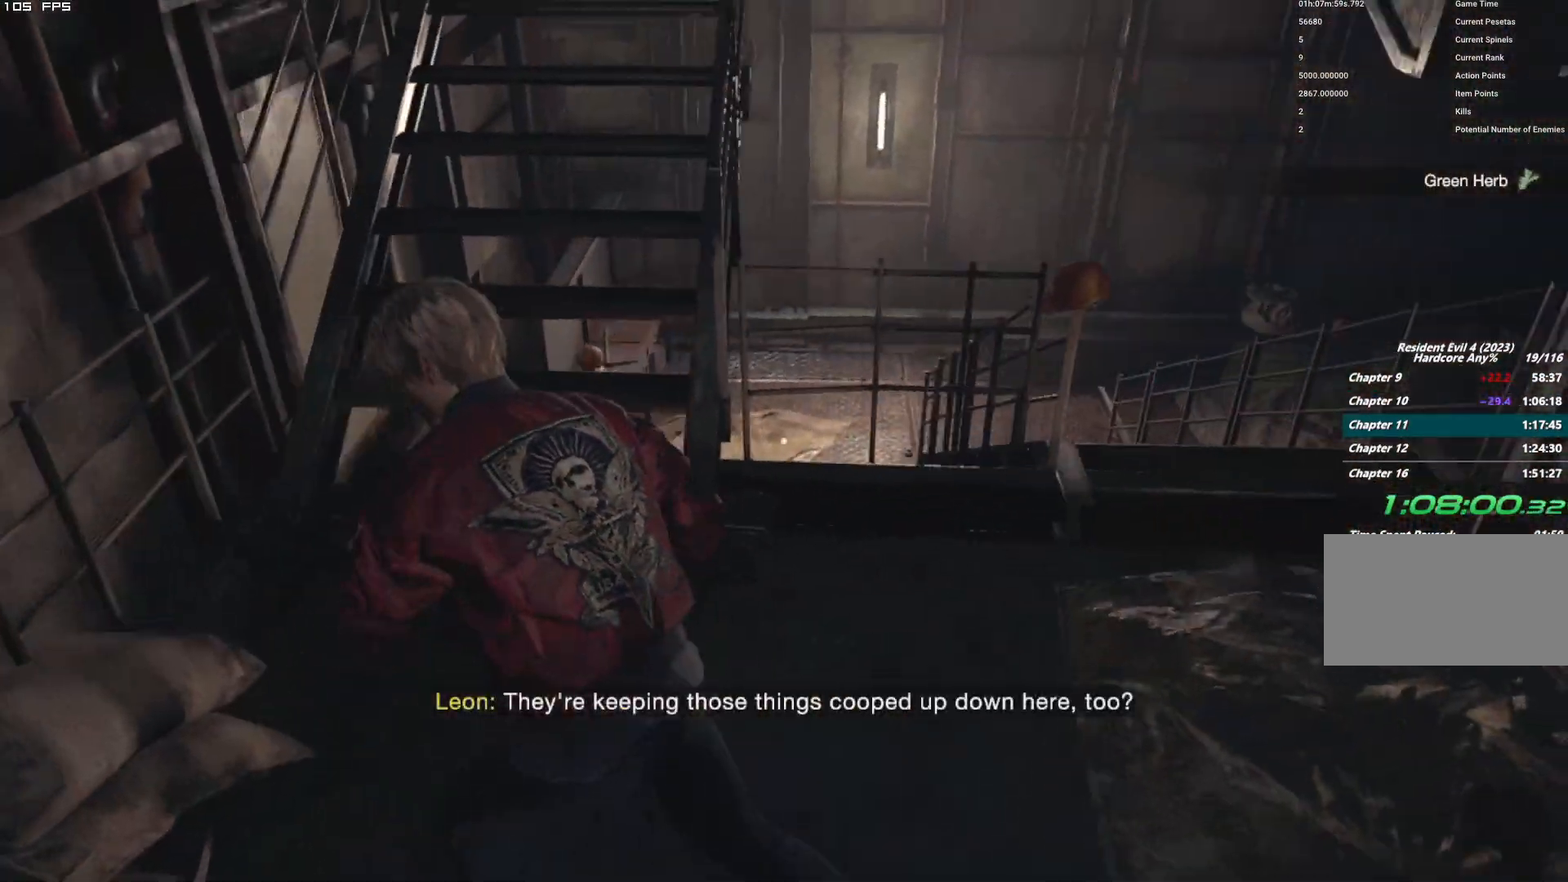
{"keys": ["w"], "mouse": [], "events": [[67, "mouse_mb4", "up"], [84, "f", "up"]]}
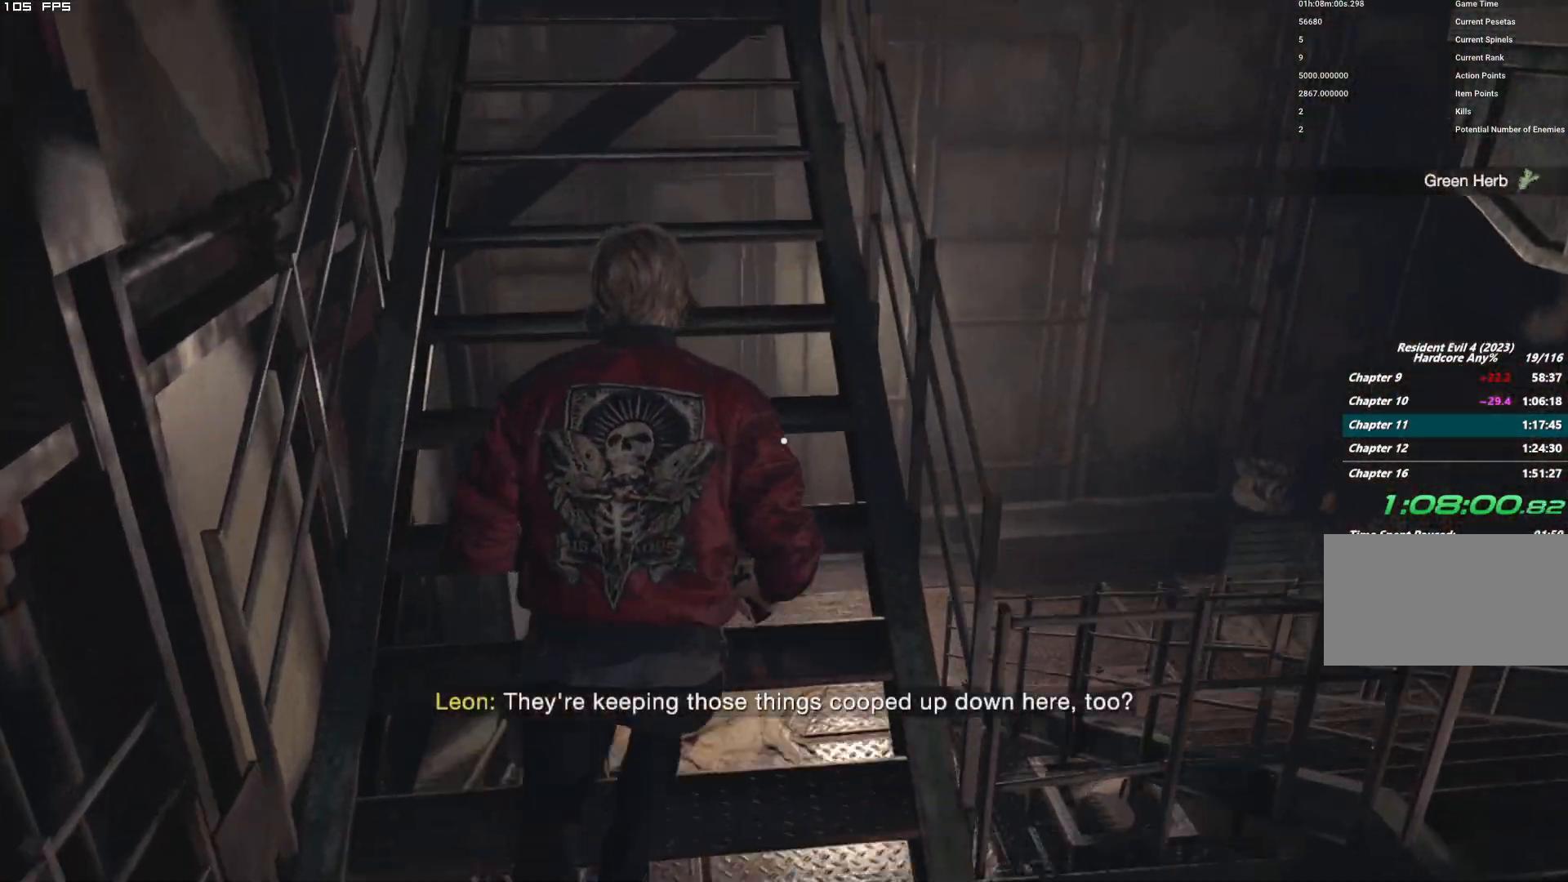
{"keys": ["w"], "mouse": [], "events": []}
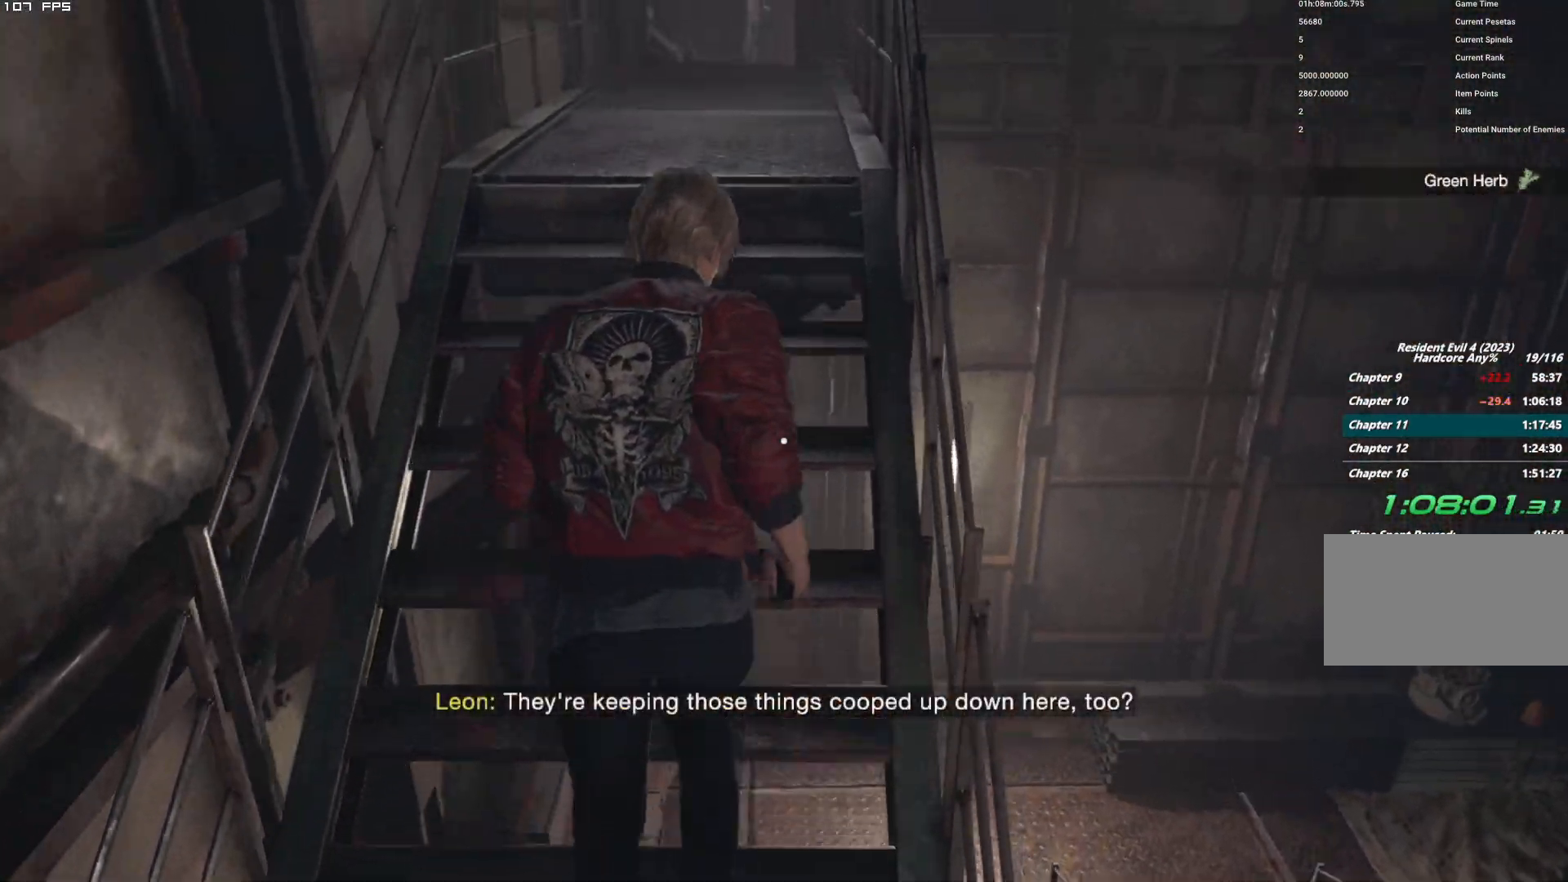
{"keys": ["w"], "mouse": [], "events": []}
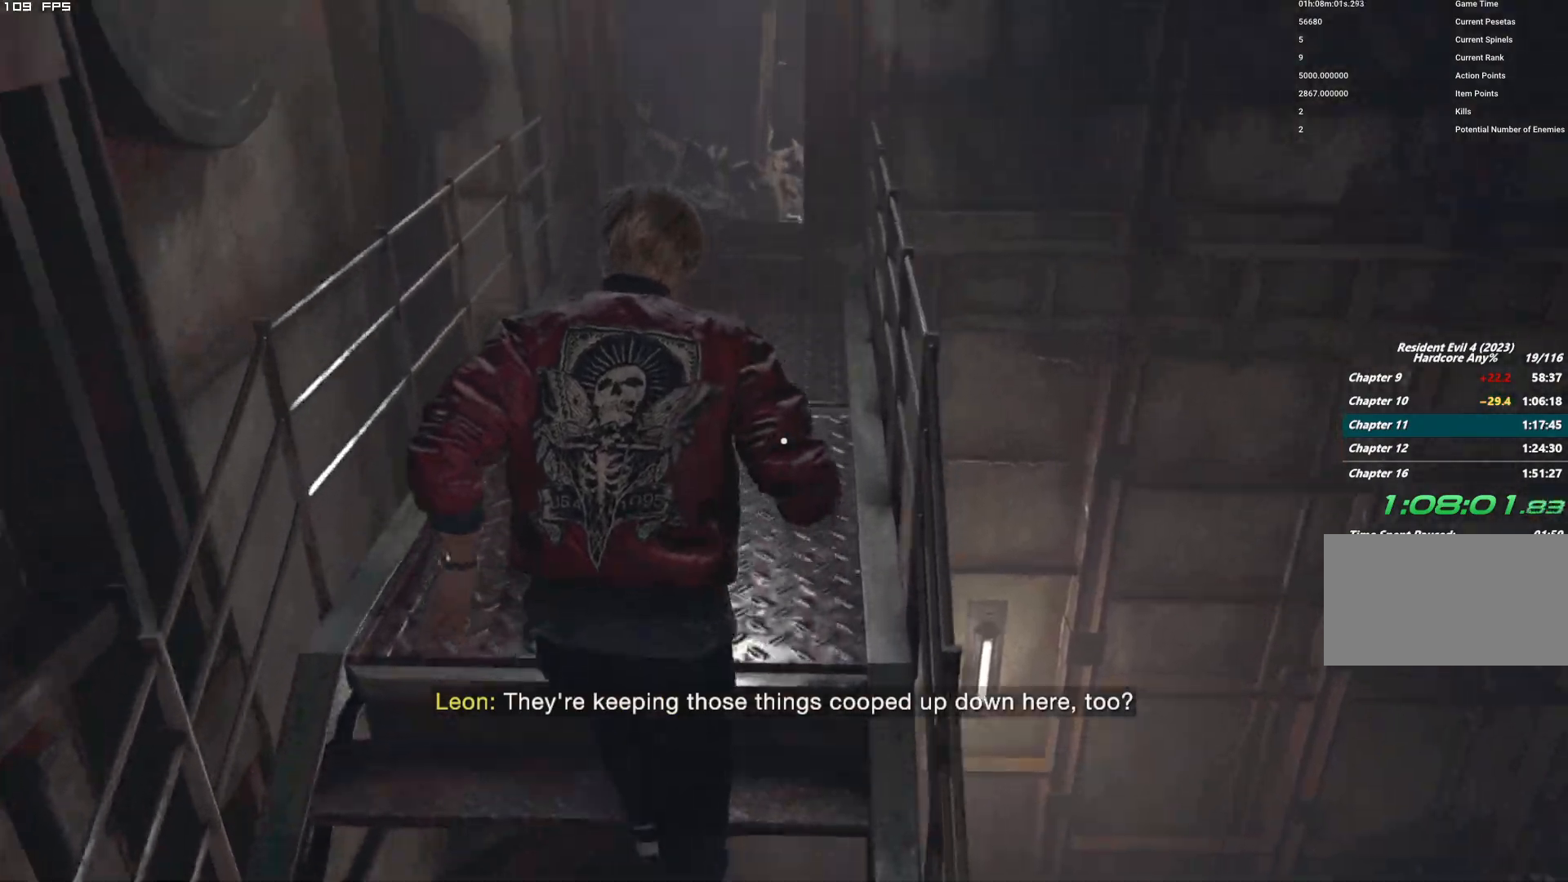
{"keys": ["w"], "mouse": [], "events": [[367, "4", "down"], [450, "4", "up"]]}